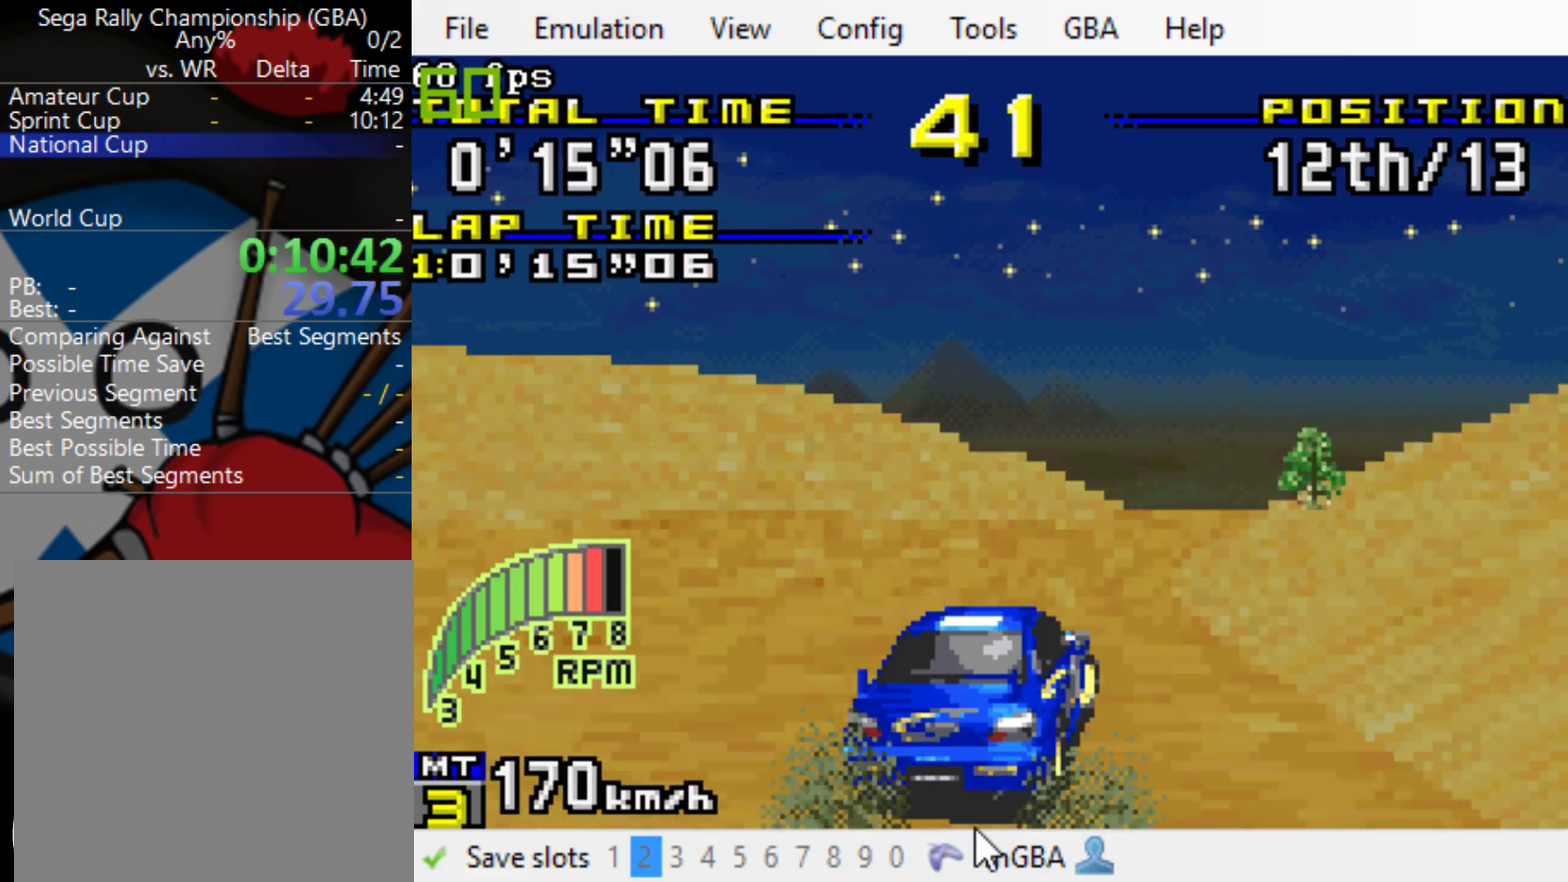
Gameplay with a controller (Xbox layout); each line is a JSON object with the inputs held at the frame after it. "events" lists button and stick changes between this image and that frame as [ms after this image, input, new state], when the widget could be followed in between. Not read: L3 R3 left_stick right_stick.
{"buttons": ["B"], "events": [[67, "DPAD_RIGHT", "down"], [500, "DPAD_RIGHT", "up"]]}
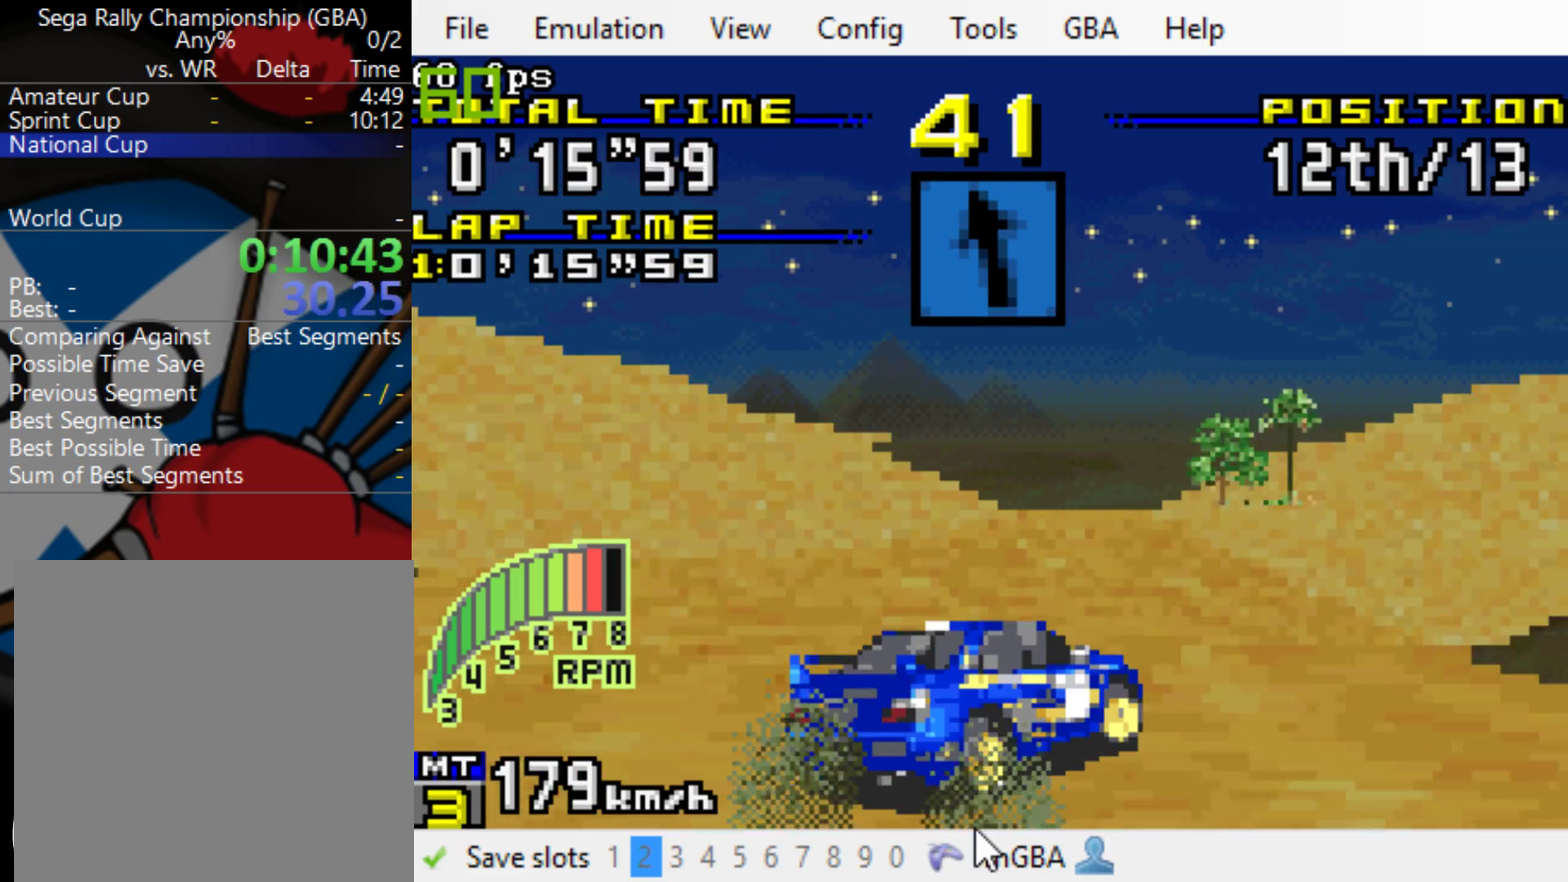
{"buttons": ["B", "DPAD_RIGHT"], "events": [[133, "DPAD_RIGHT", "down"]]}
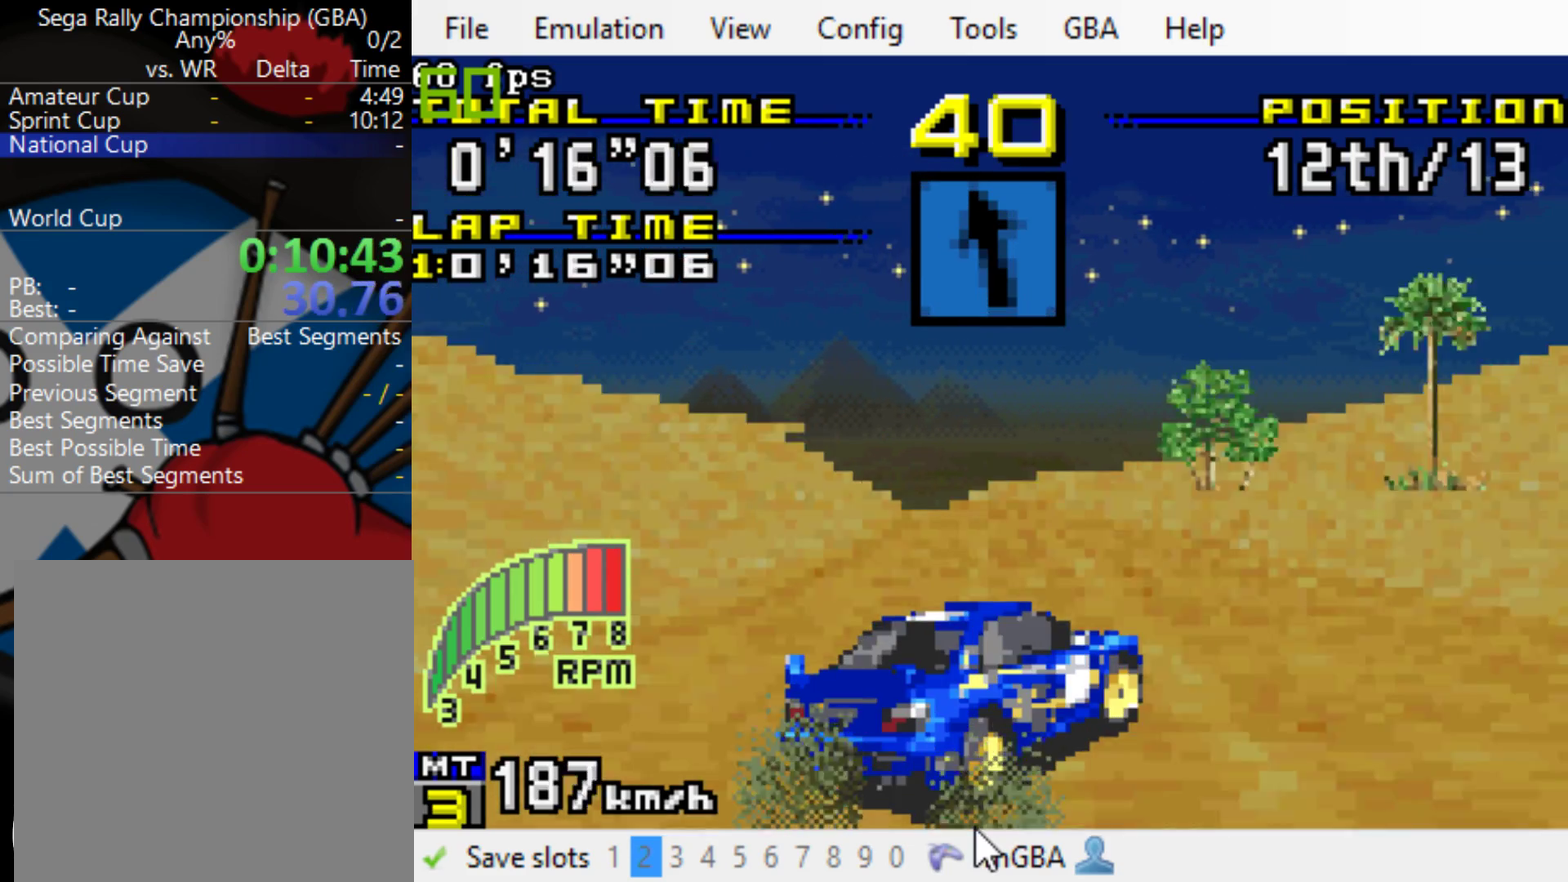
{"buttons": ["B", "DPAD_LEFT"], "events": [[33, "DPAD_RIGHT", "up"], [100, "R1", "down"], [233, "R1", "up"], [417, "DPAD_LEFT", "down"]]}
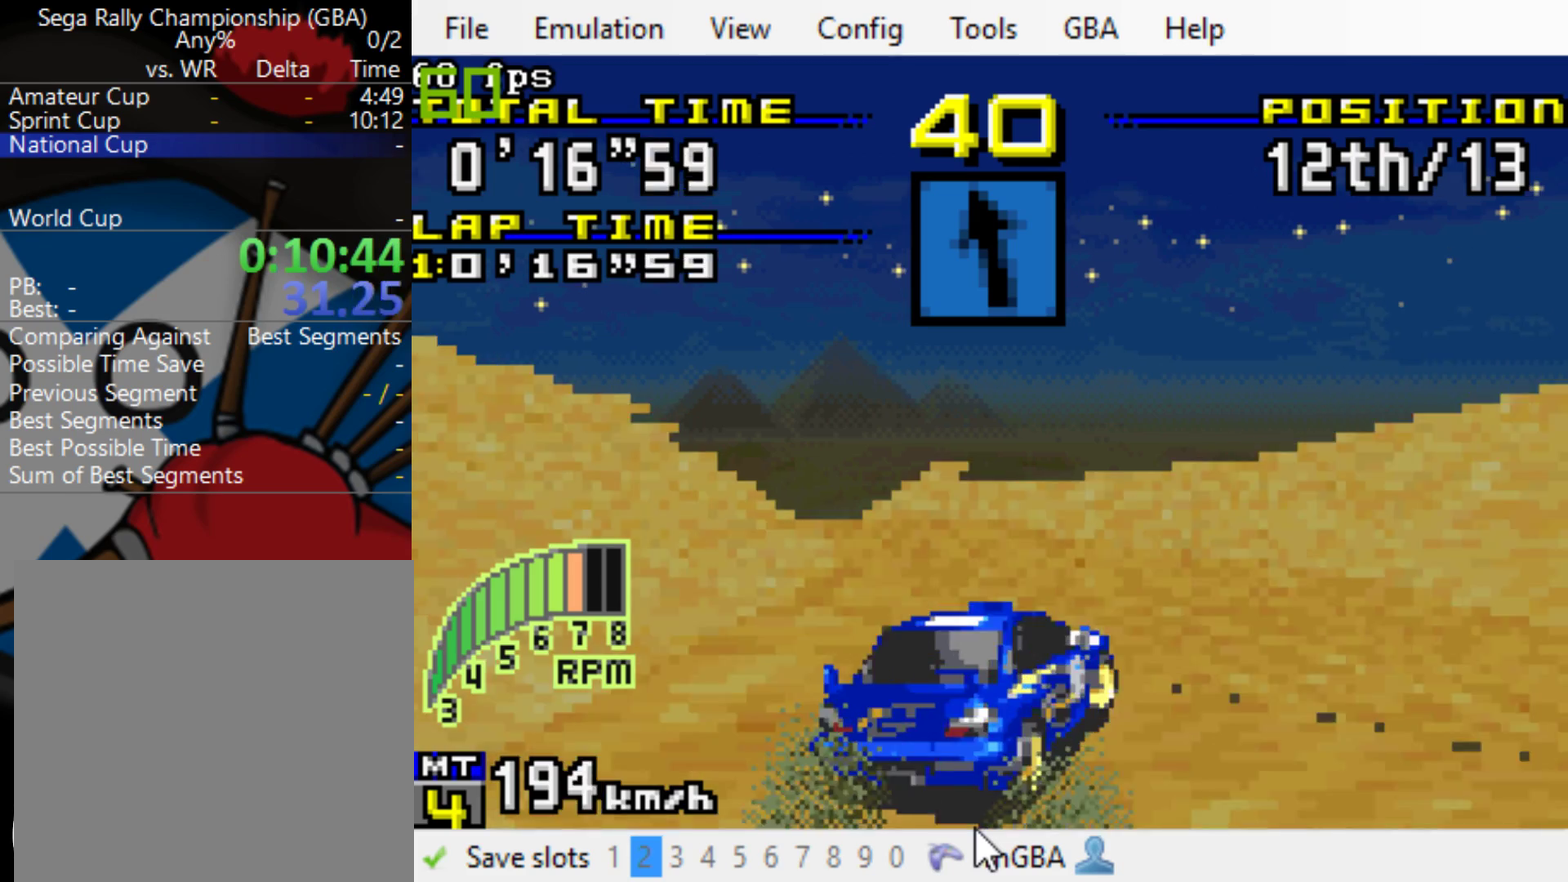
{"buttons": ["B", "DPAD_LEFT"], "events": [[117, "DPAD_LEFT", "up"], [383, "DPAD_LEFT", "down"]]}
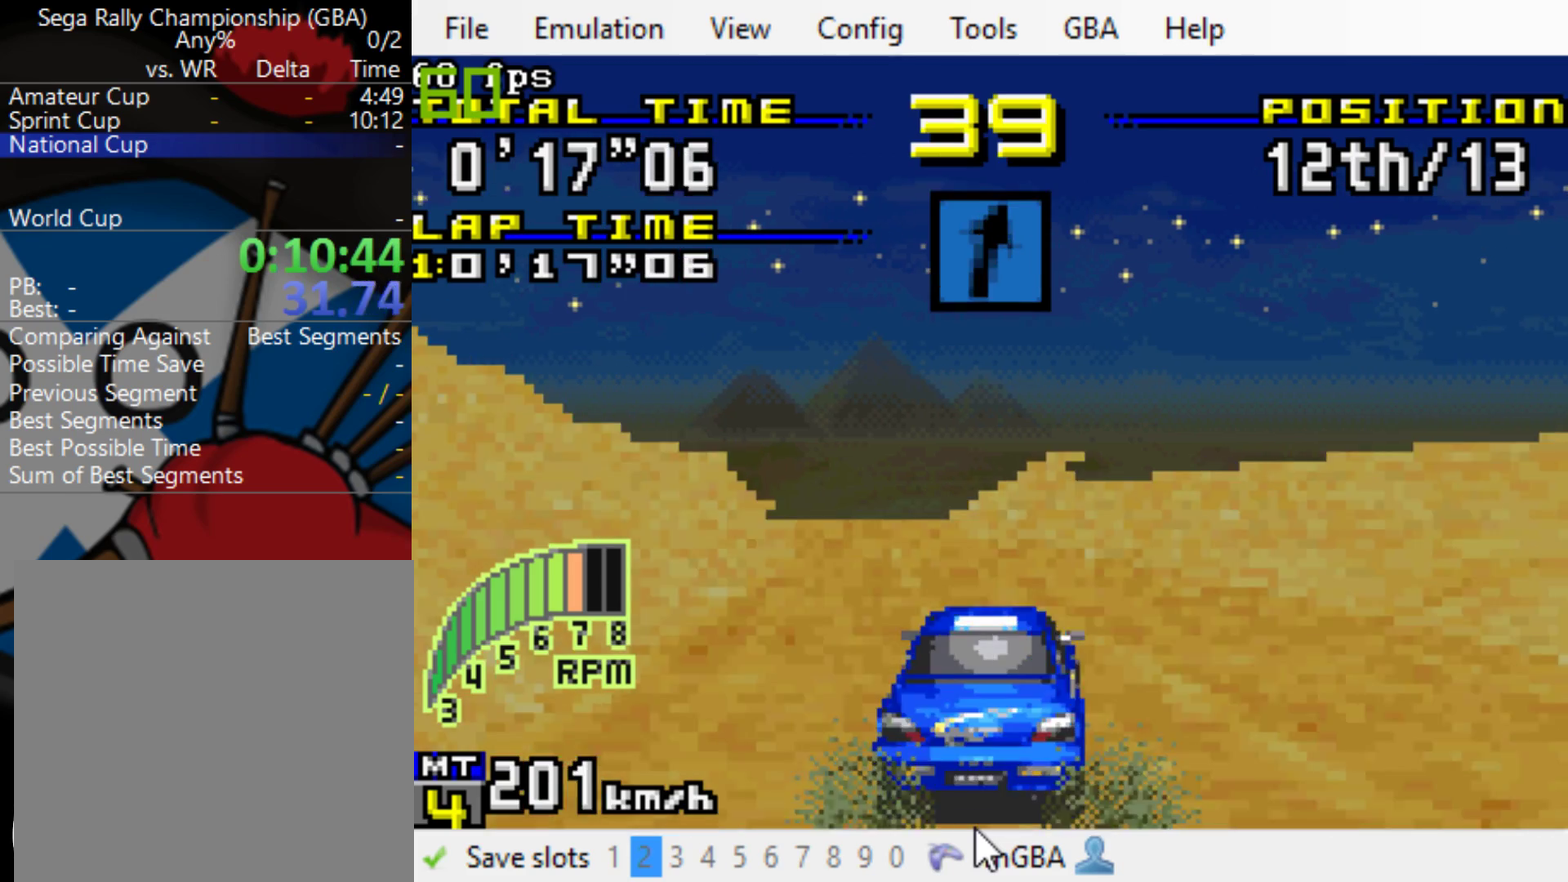
{"buttons": ["B"], "events": [[150, "DPAD_LEFT", "up"]]}
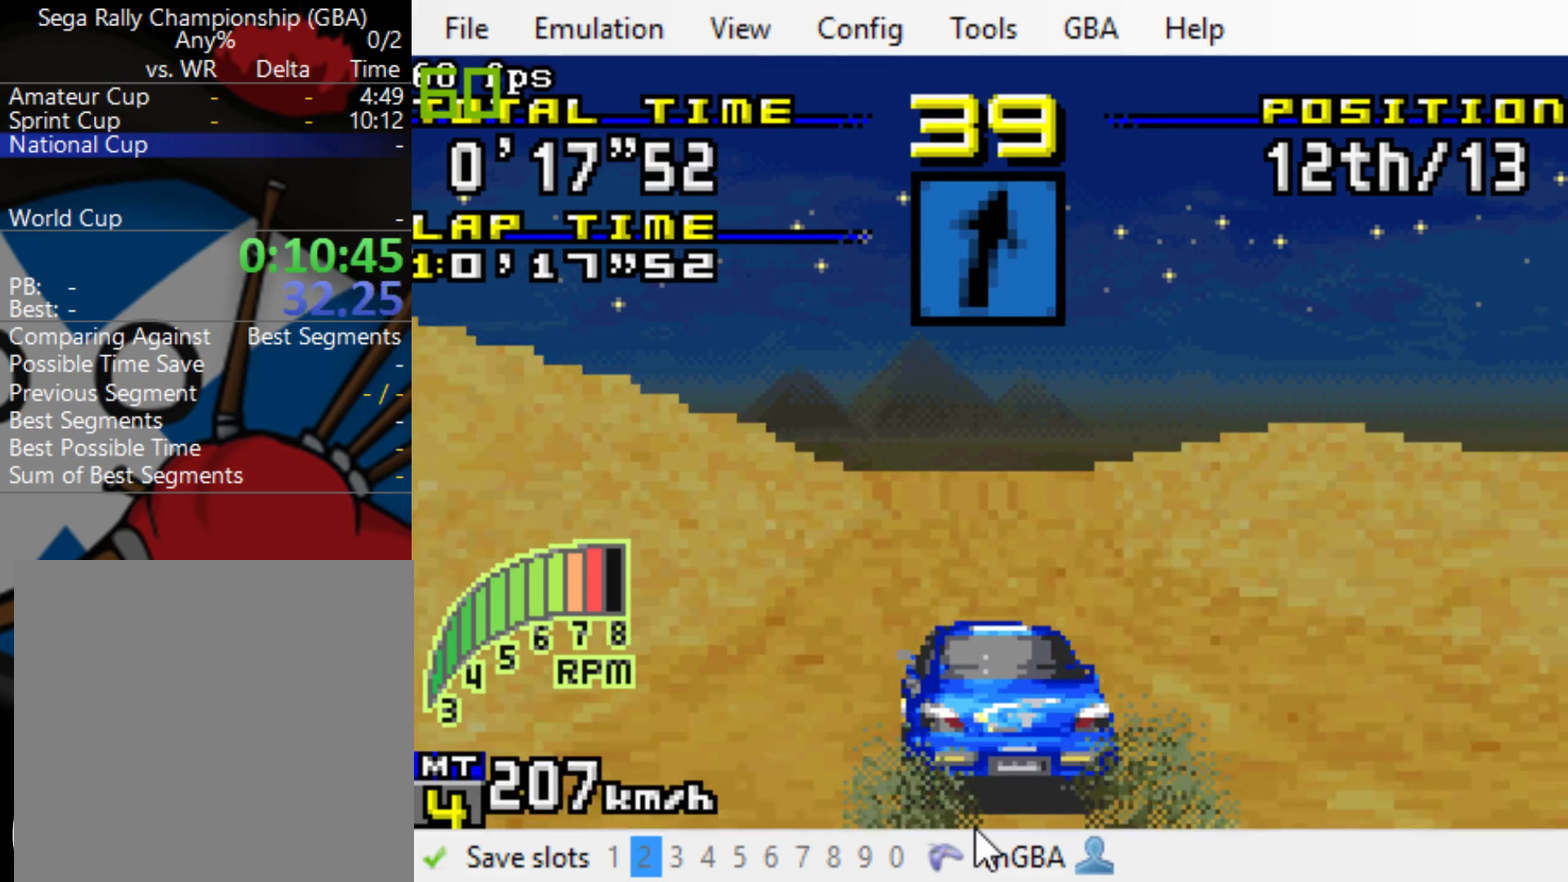
{"buttons": ["B"], "events": []}
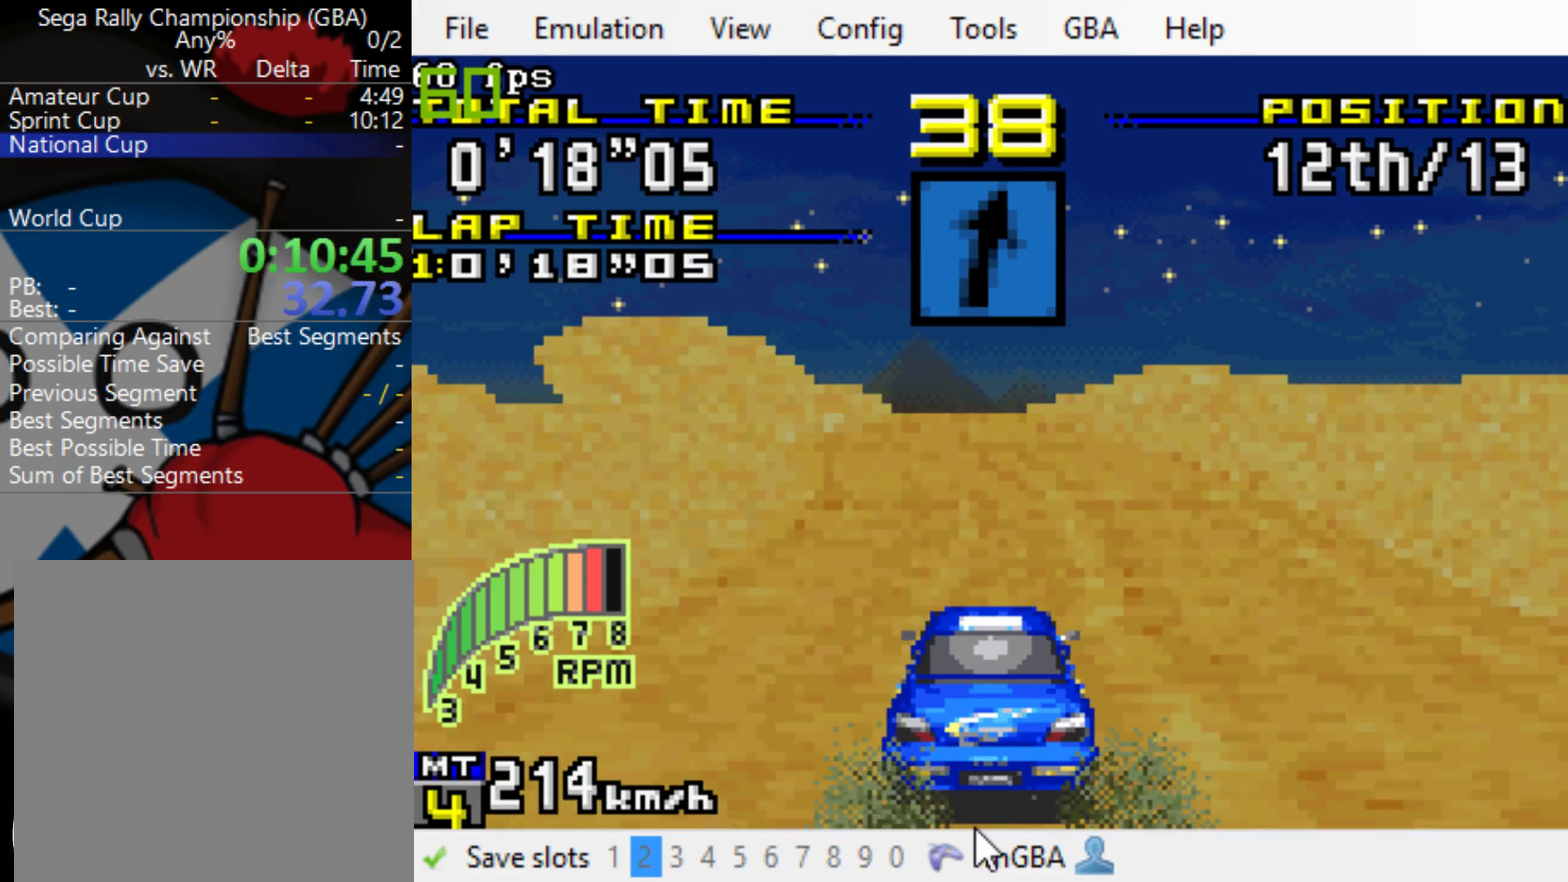
{"buttons": ["B"], "events": []}
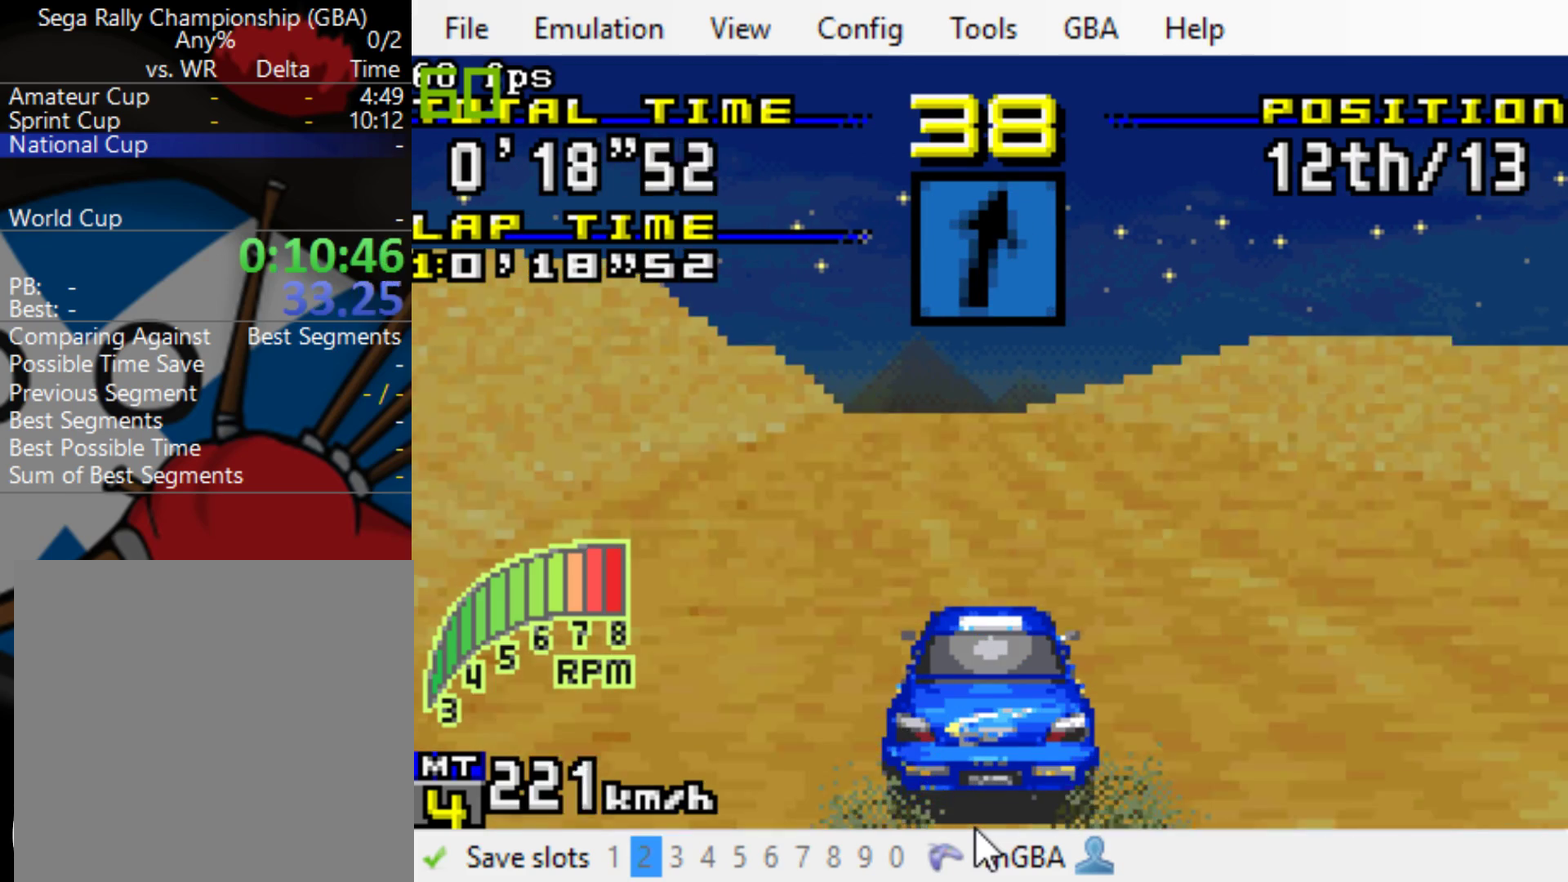
{"buttons": ["B"], "events": []}
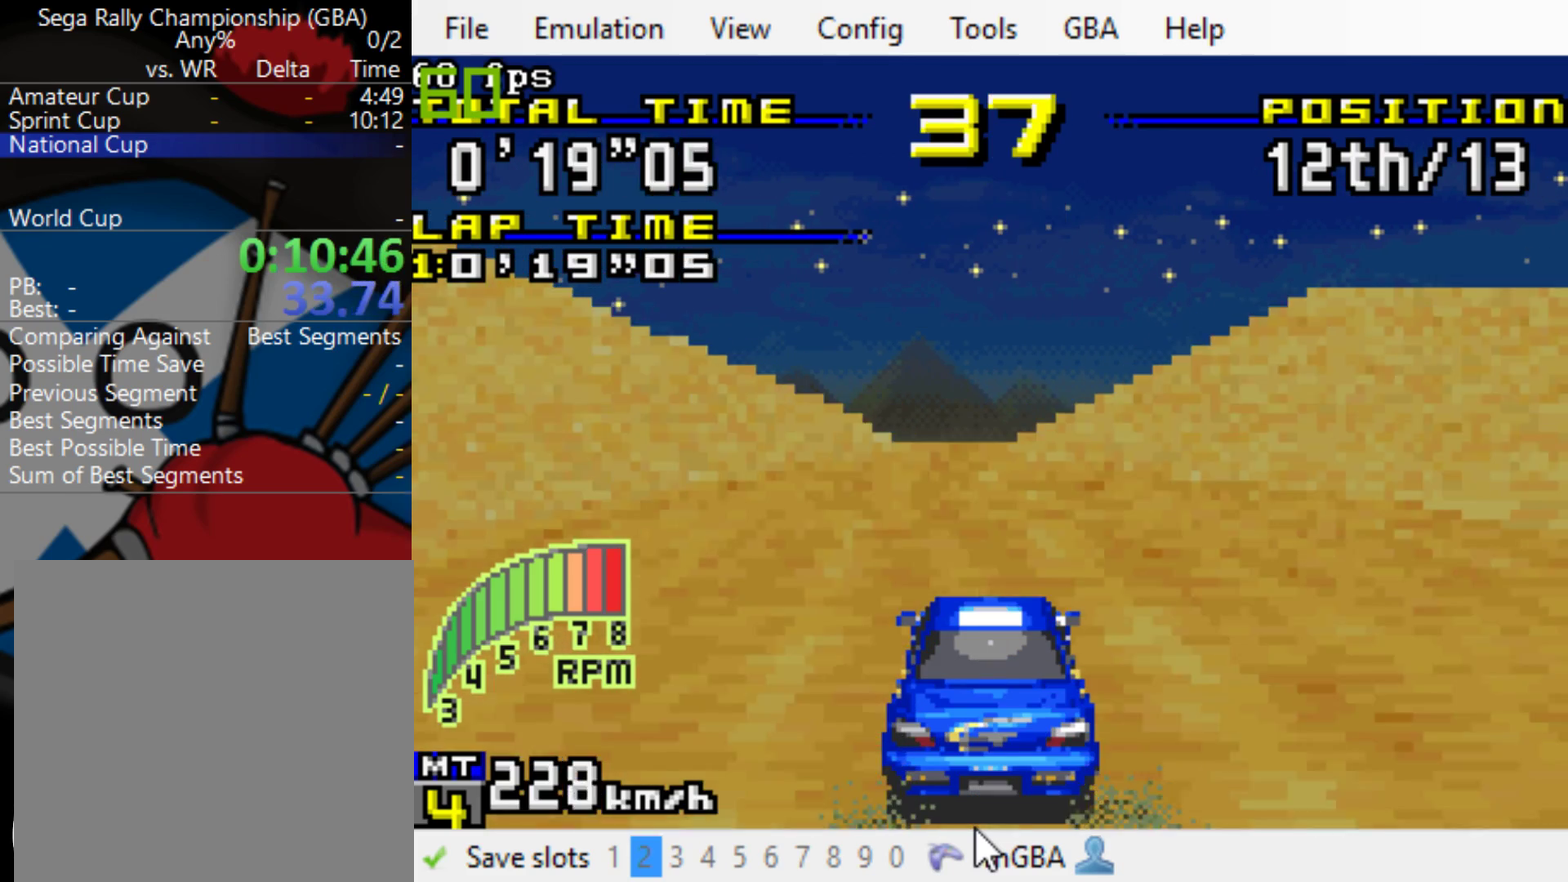
{"buttons": ["B"], "events": []}
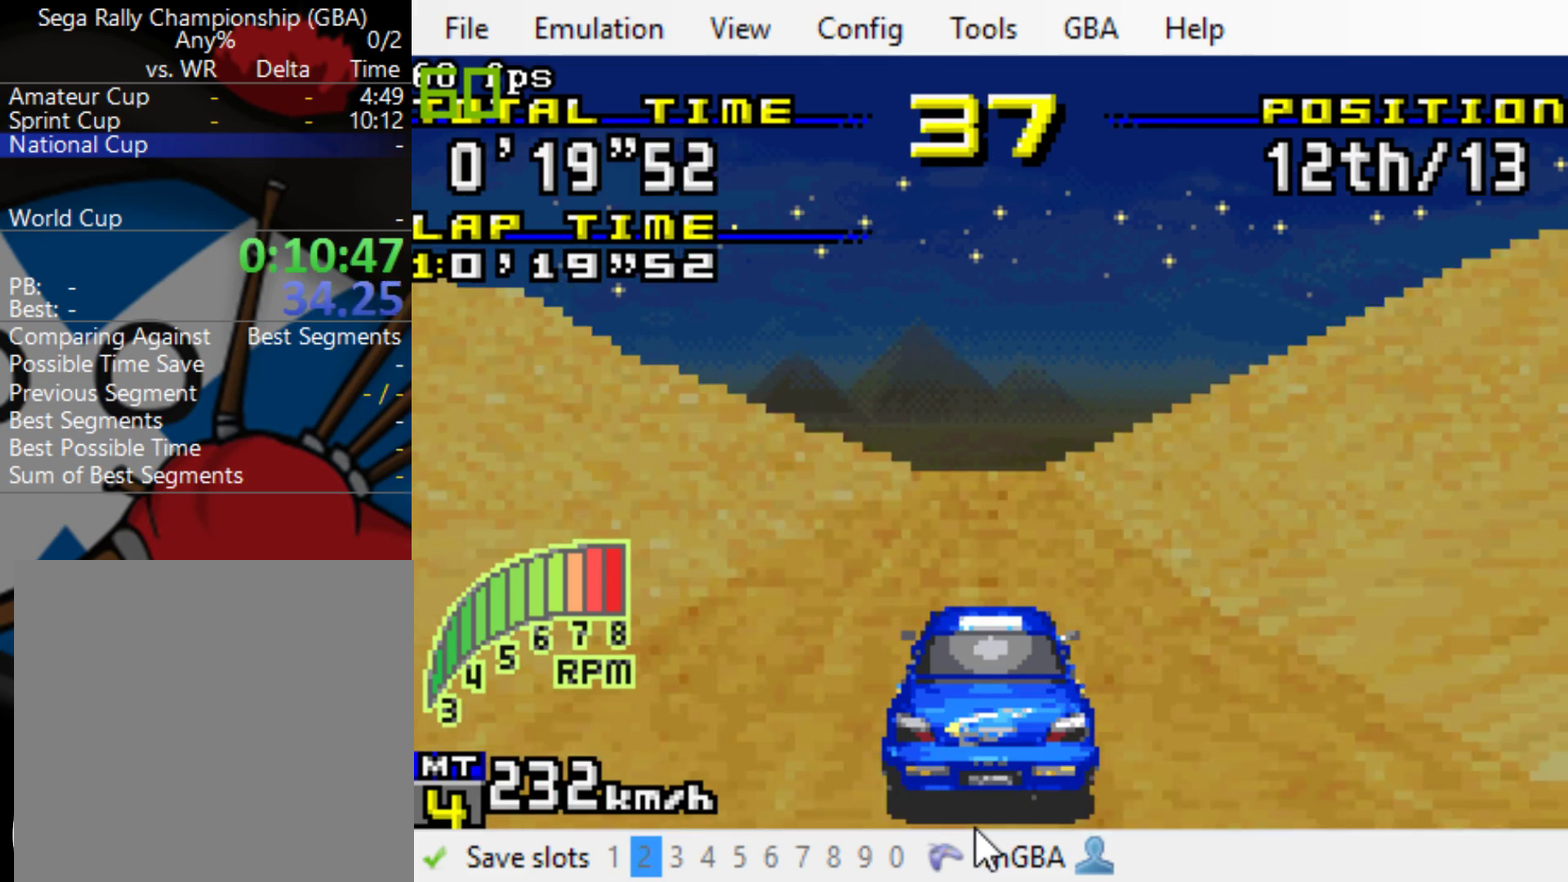
{"buttons": ["B"], "events": [[217, "DPAD_RIGHT", "down"], [283, "DPAD_RIGHT", "up"]]}
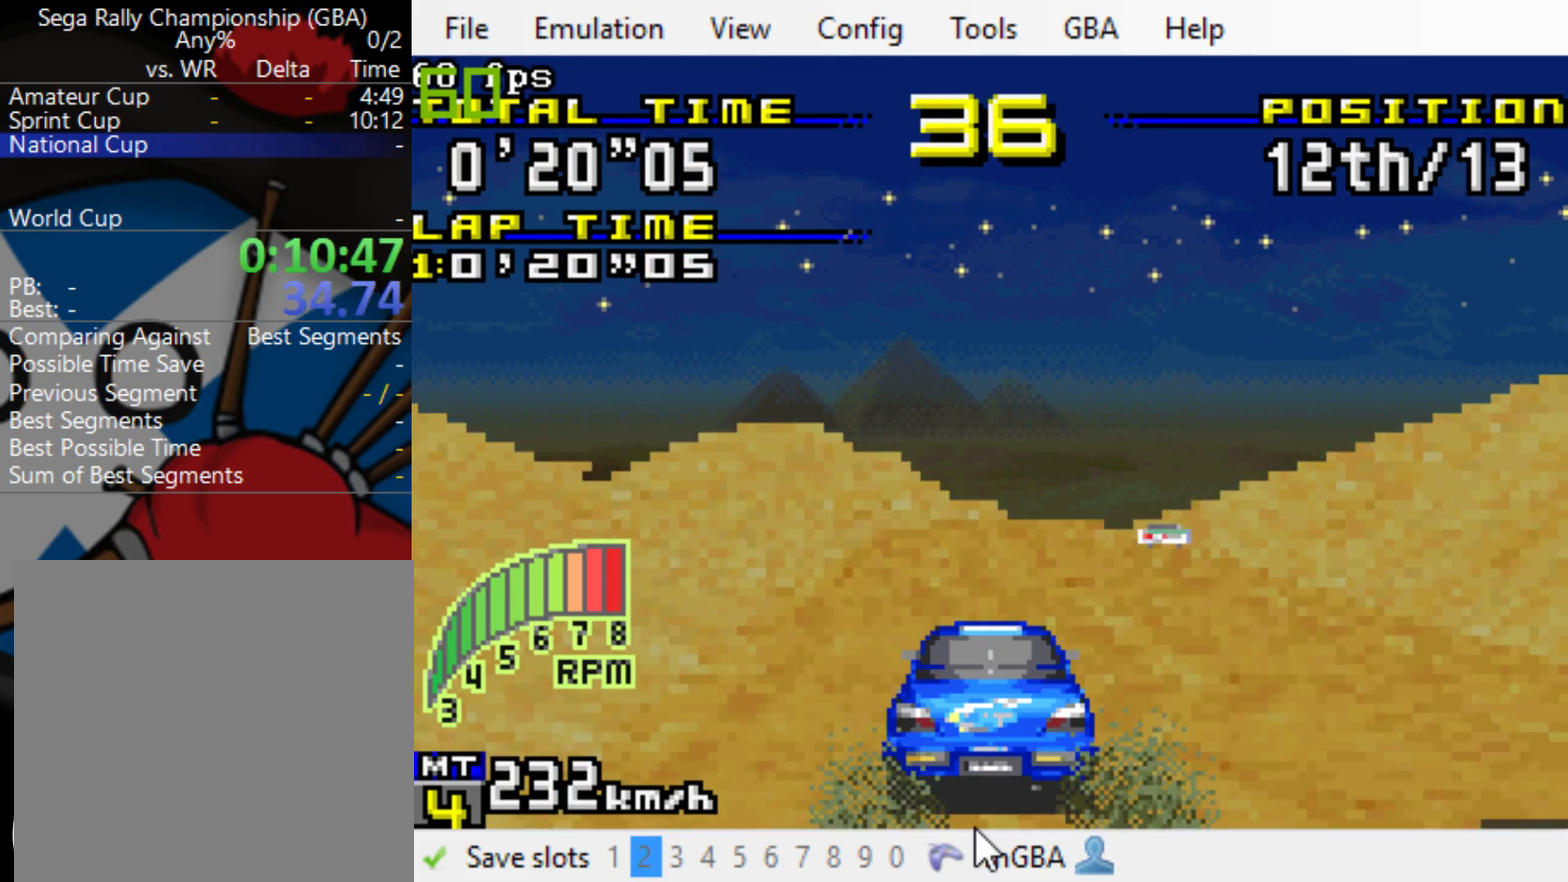
{"buttons": ["B", "DPAD_RIGHT"], "events": [[250, "DPAD_RIGHT", "down"]]}
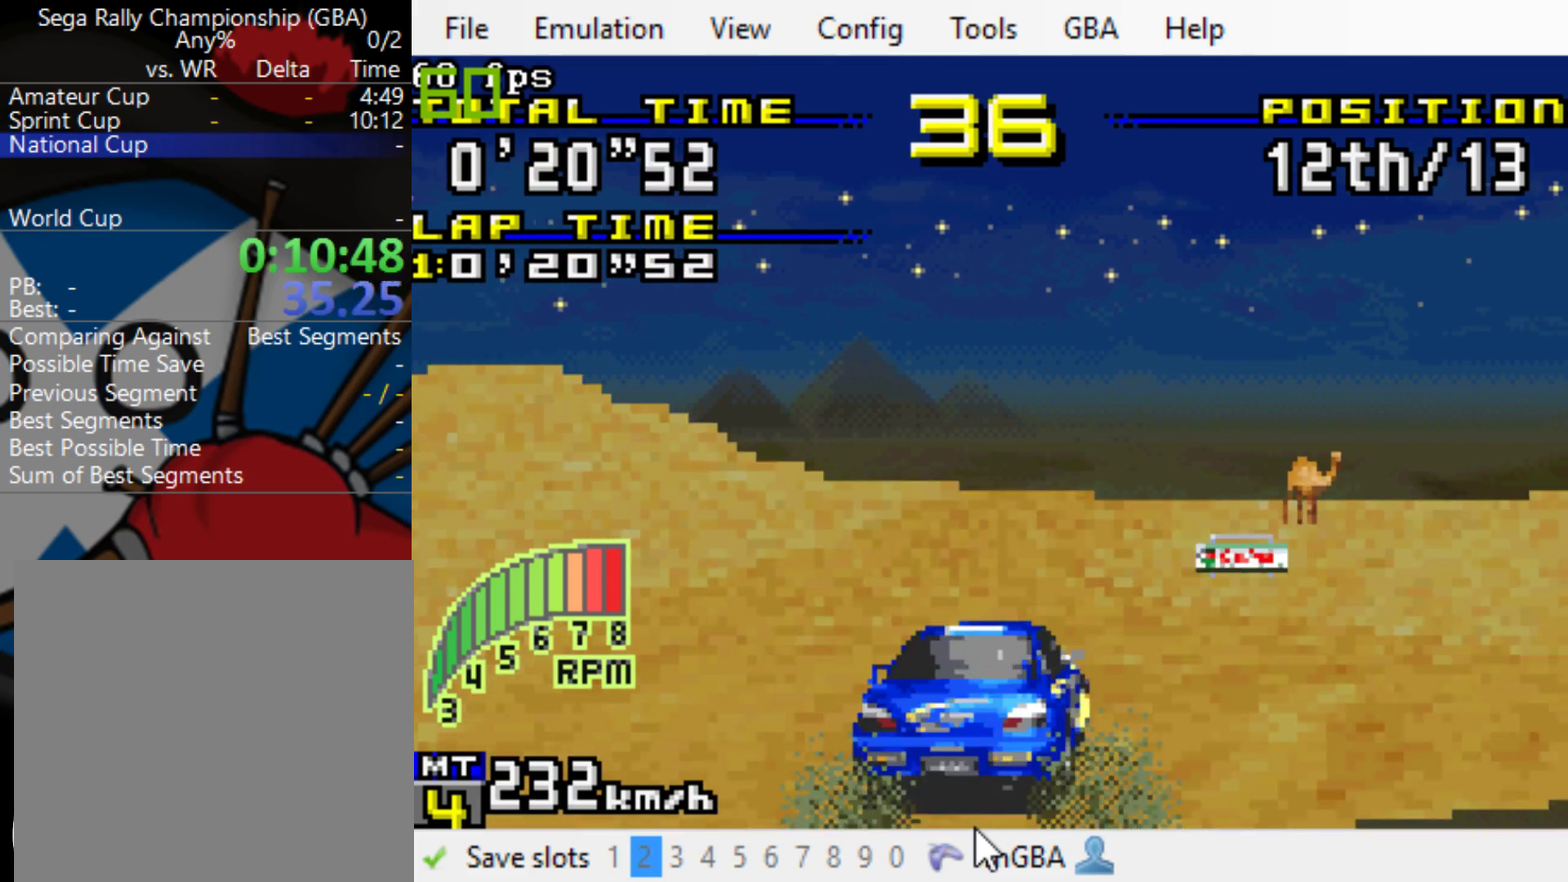
{"buttons": ["B"], "events": [[117, "DPAD_RIGHT", "up"]]}
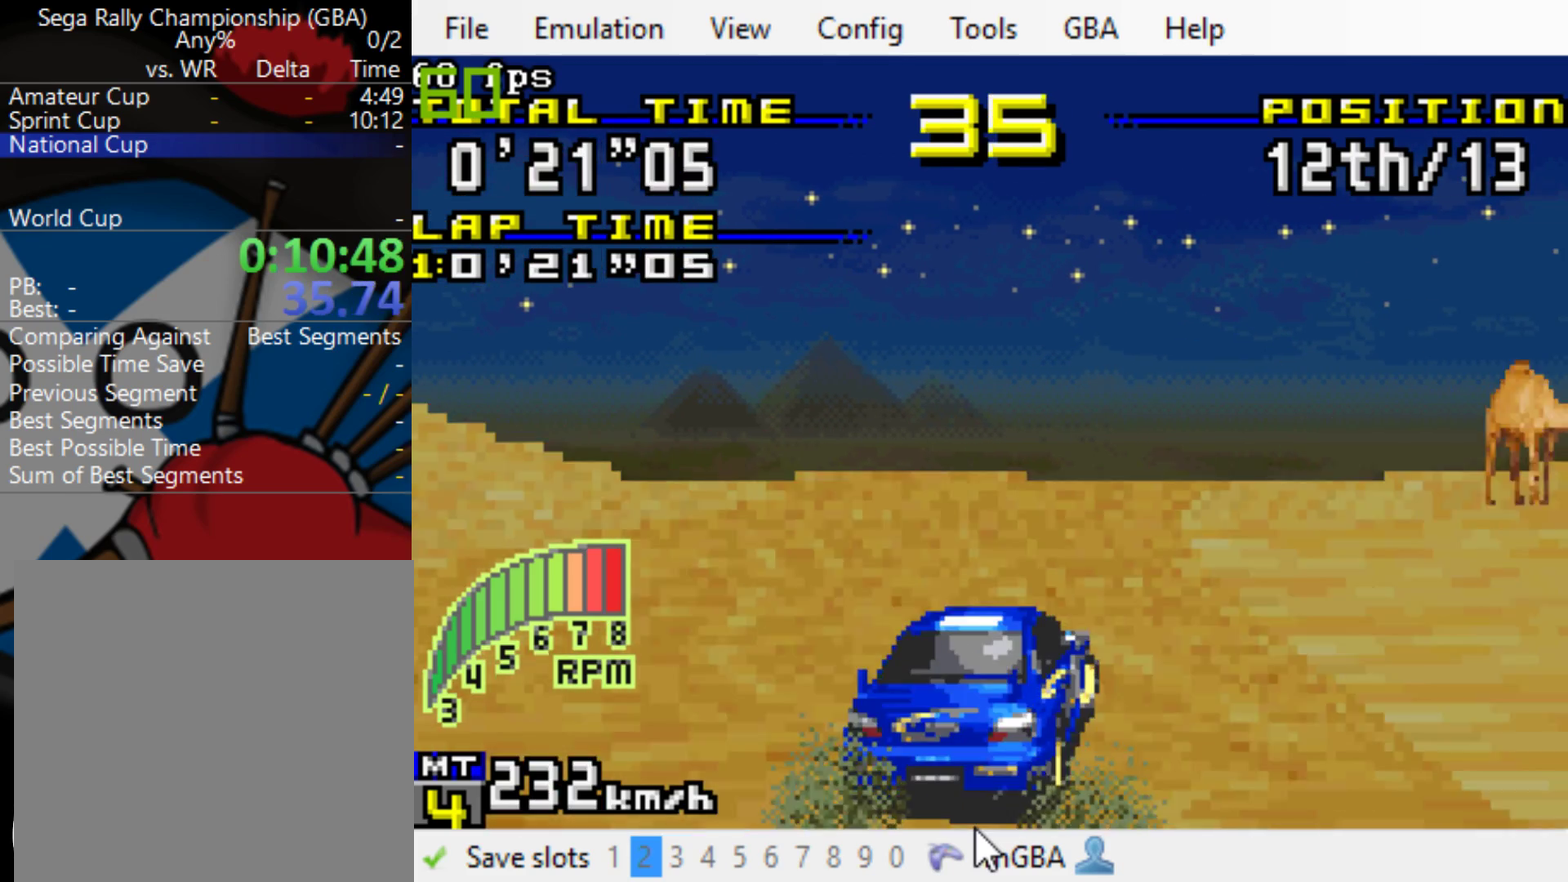
{"buttons": ["B"], "events": [[83, "DPAD_RIGHT", "down"], [400, "DPAD_RIGHT", "up"]]}
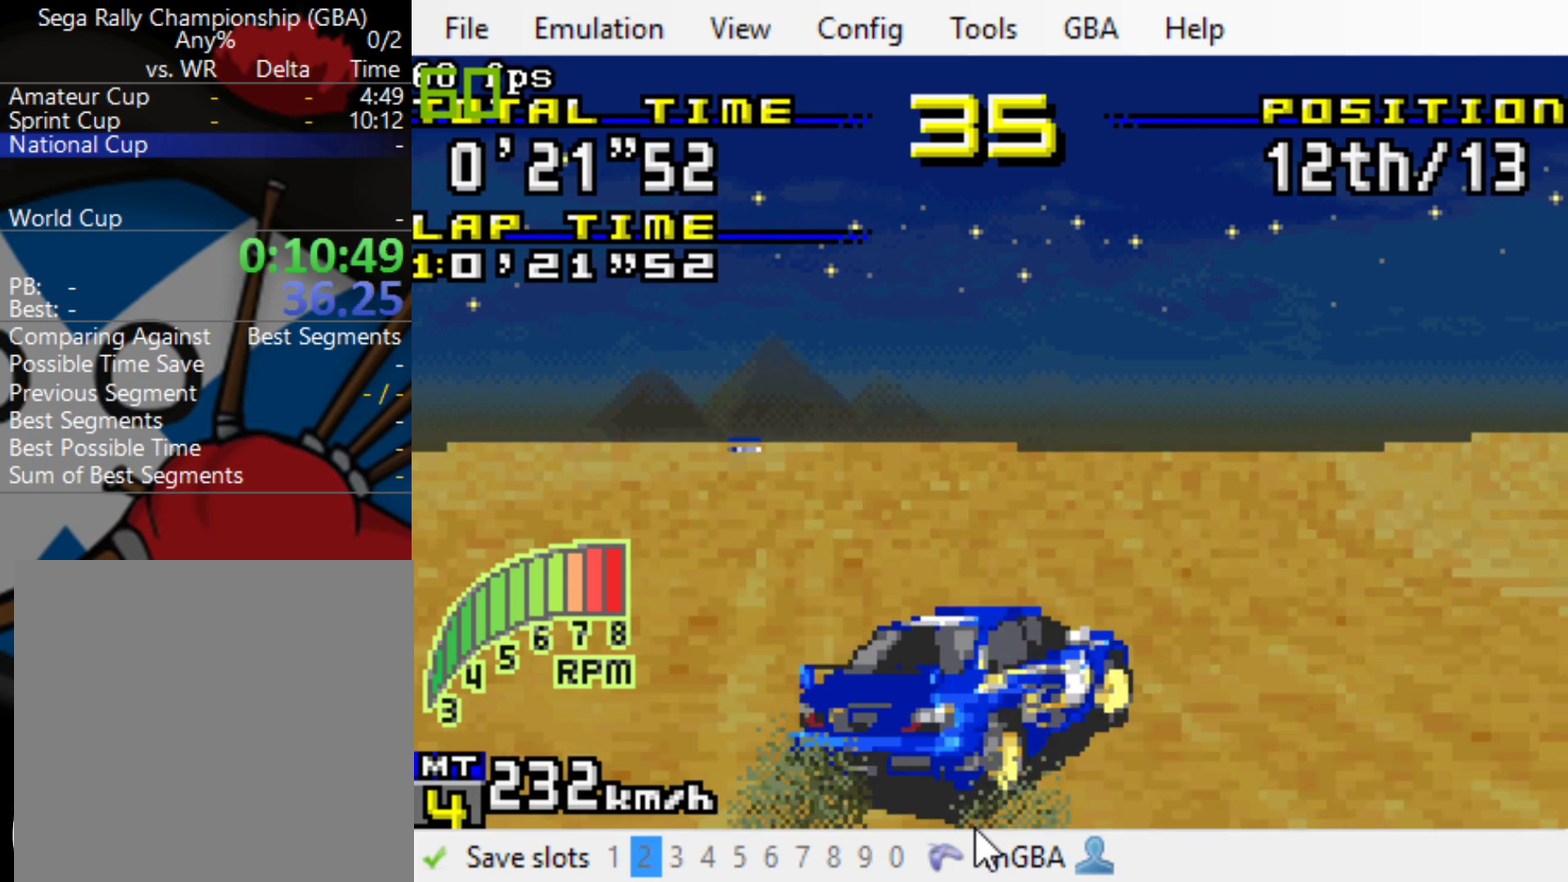
{"buttons": ["B"], "events": [[133, "DPAD_RIGHT", "down"], [467, "DPAD_RIGHT", "up"]]}
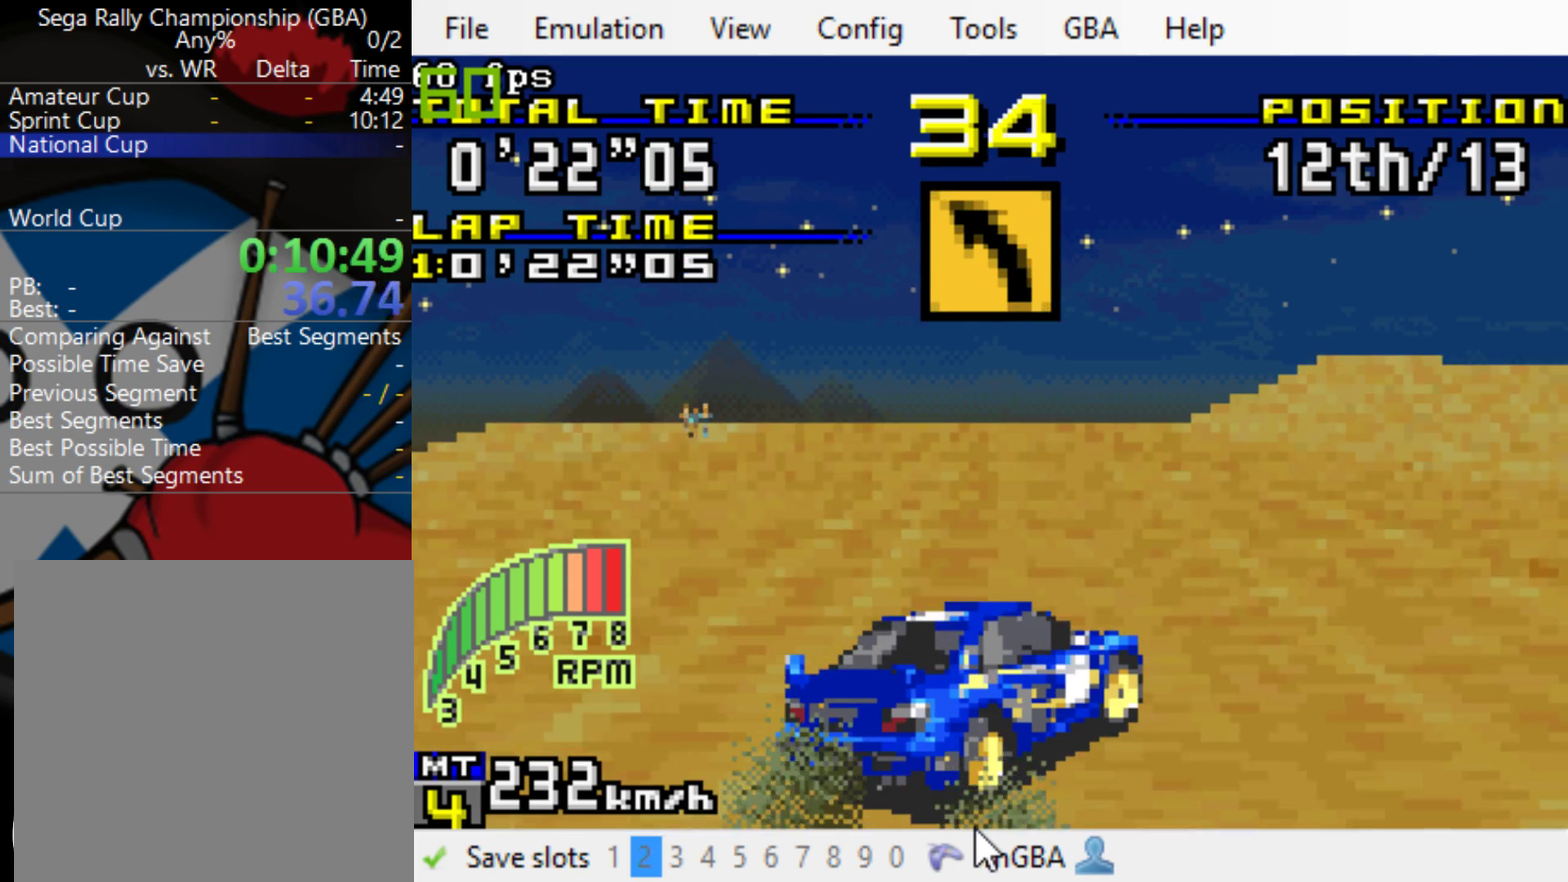
{"buttons": ["B"], "events": [[167, "DPAD_LEFT", "down"], [300, "DPAD_LEFT", "up"]]}
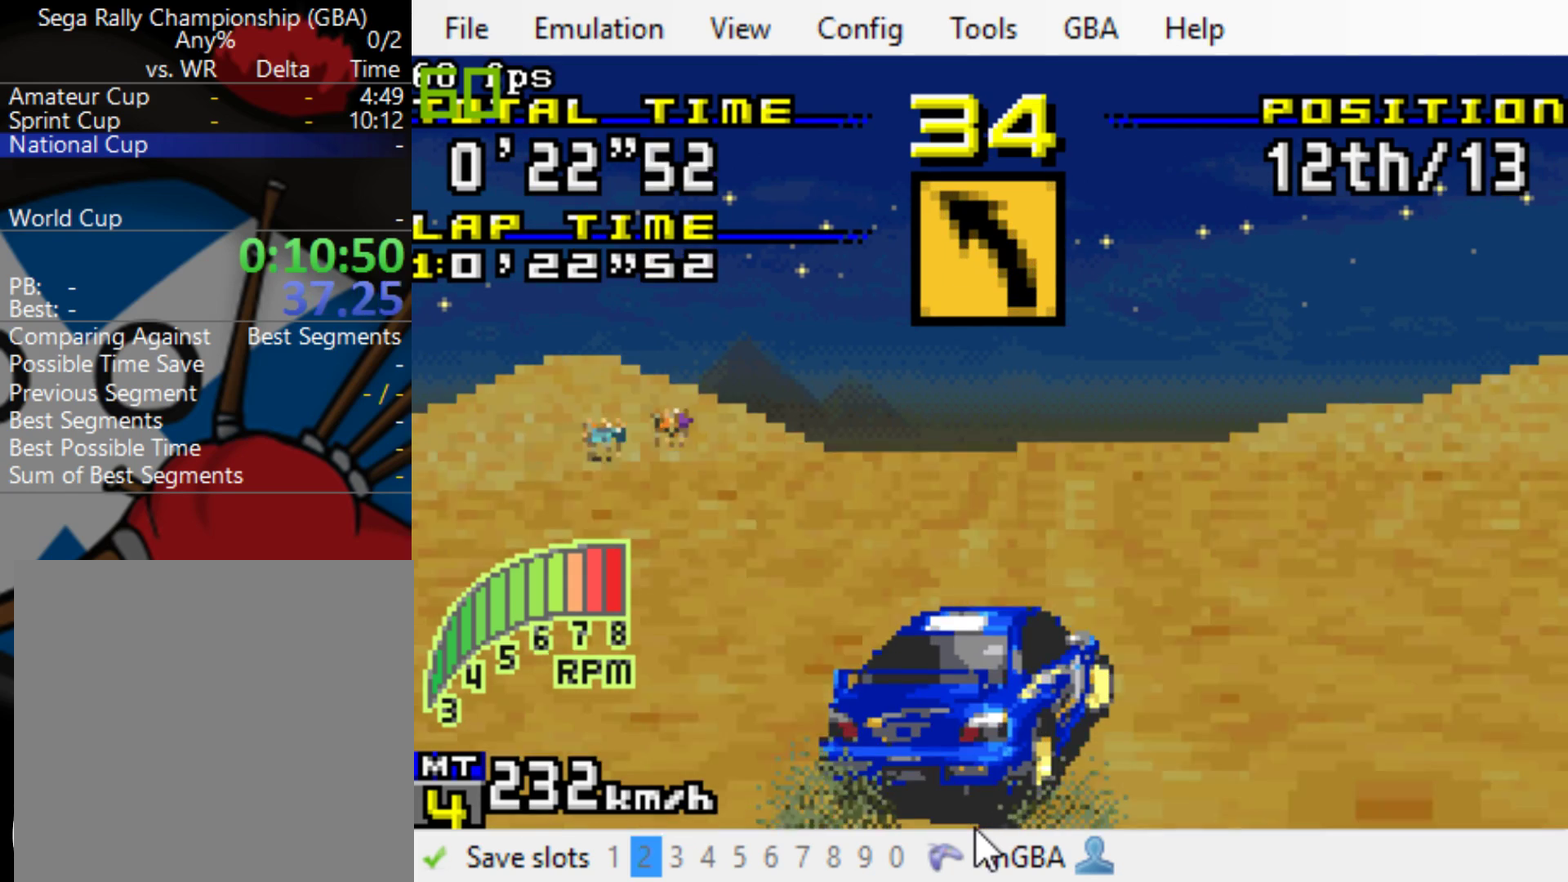
{"buttons": ["B"], "events": [[233, "DPAD_LEFT", "down"], [300, "DPAD_LEFT", "up"]]}
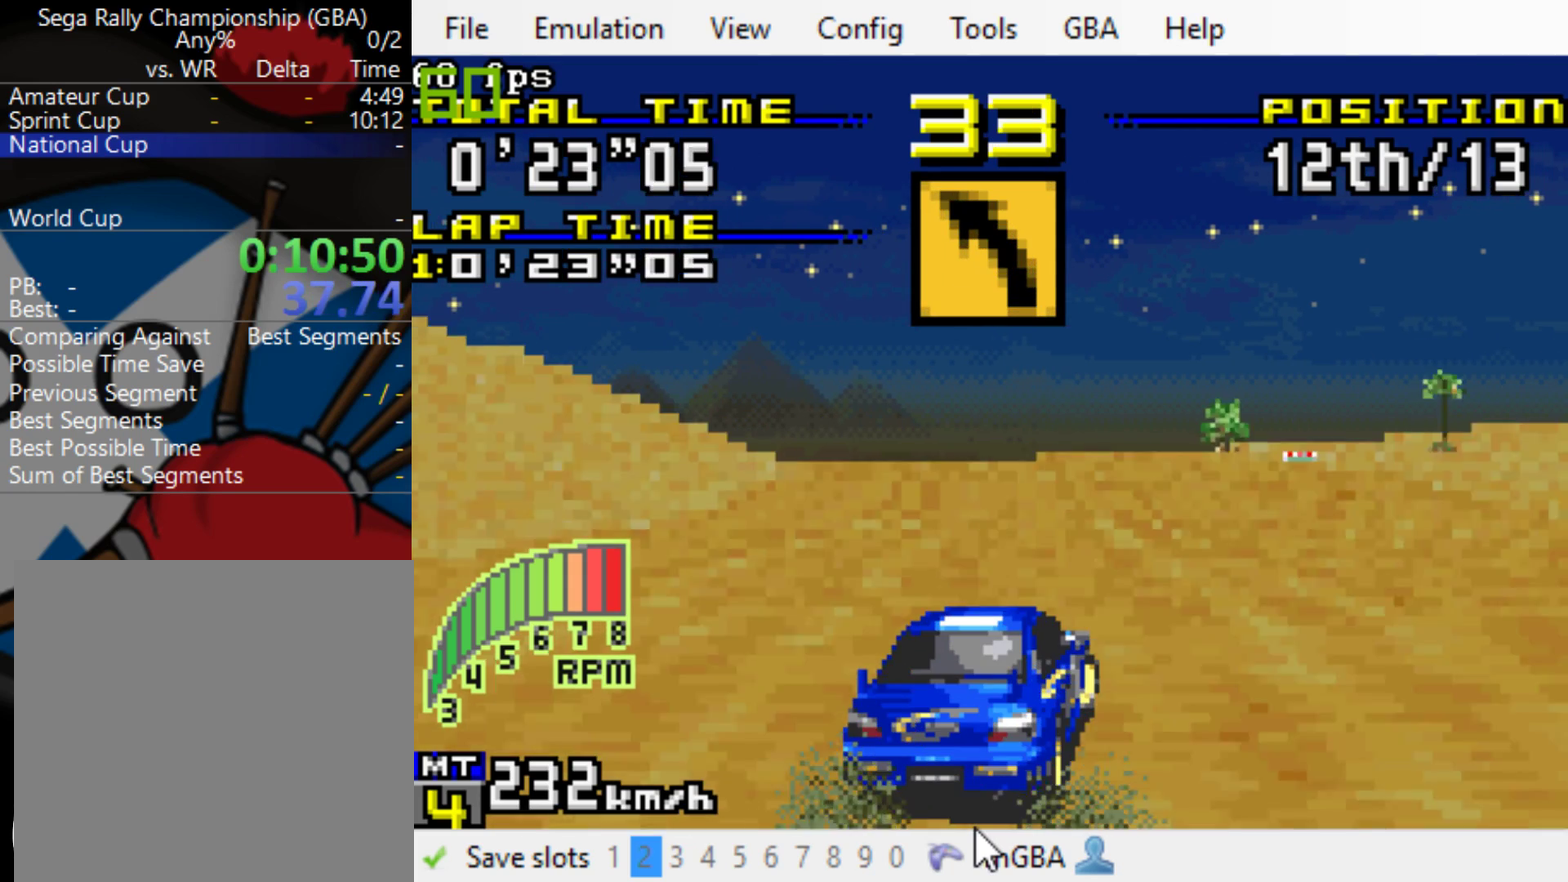
{"buttons": ["B"], "events": [[217, "DPAD_LEFT", "down"], [350, "DPAD_LEFT", "up"]]}
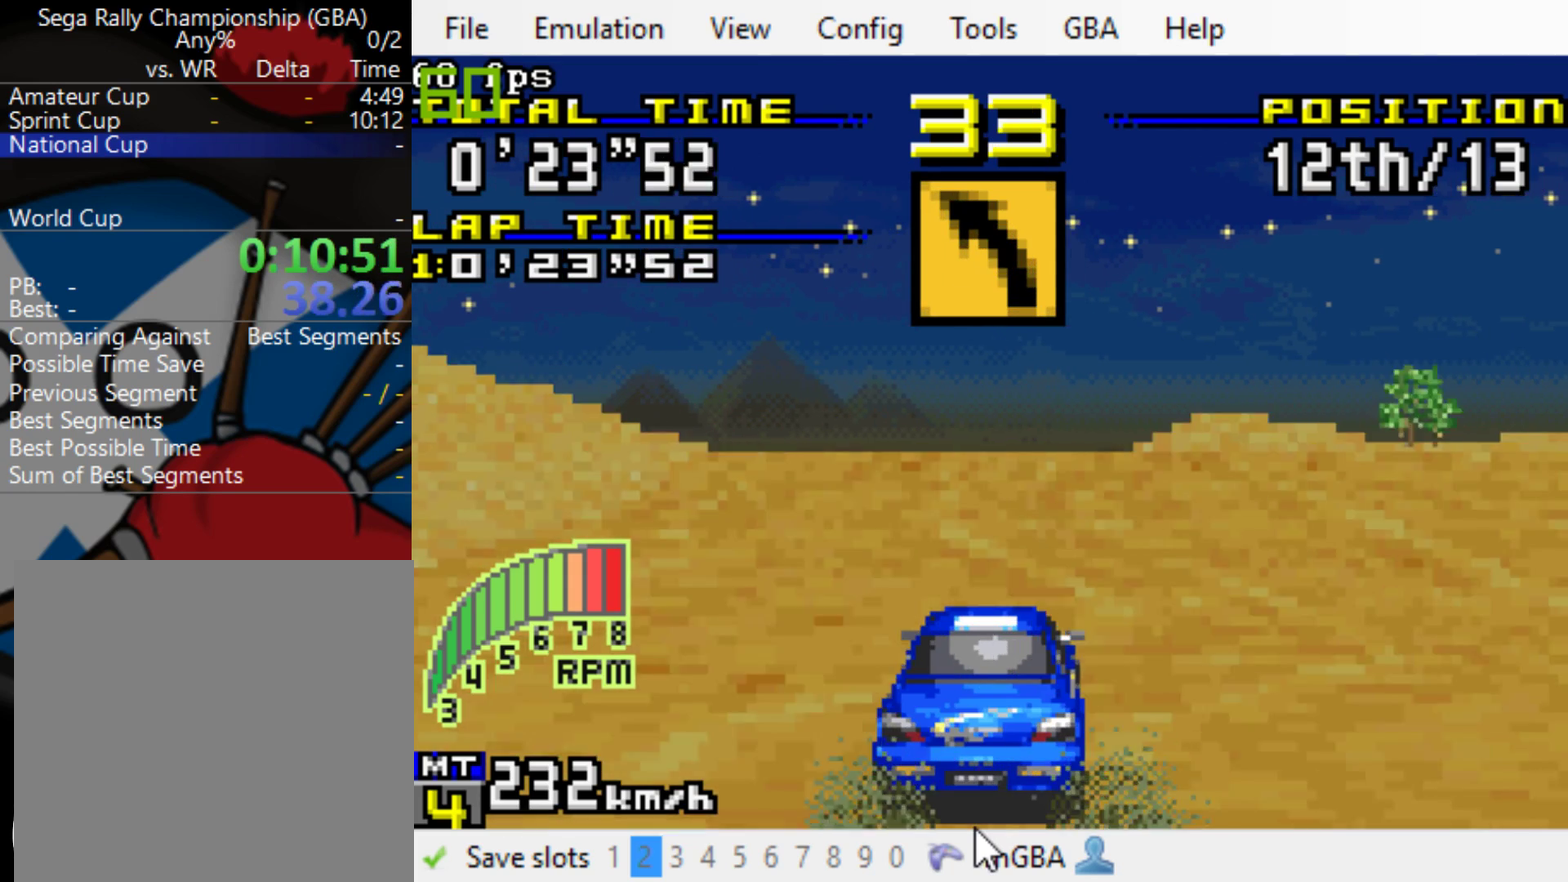
{"buttons": ["B", "DPAD_LEFT"], "events": [[117, "DPAD_LEFT", "down"]]}
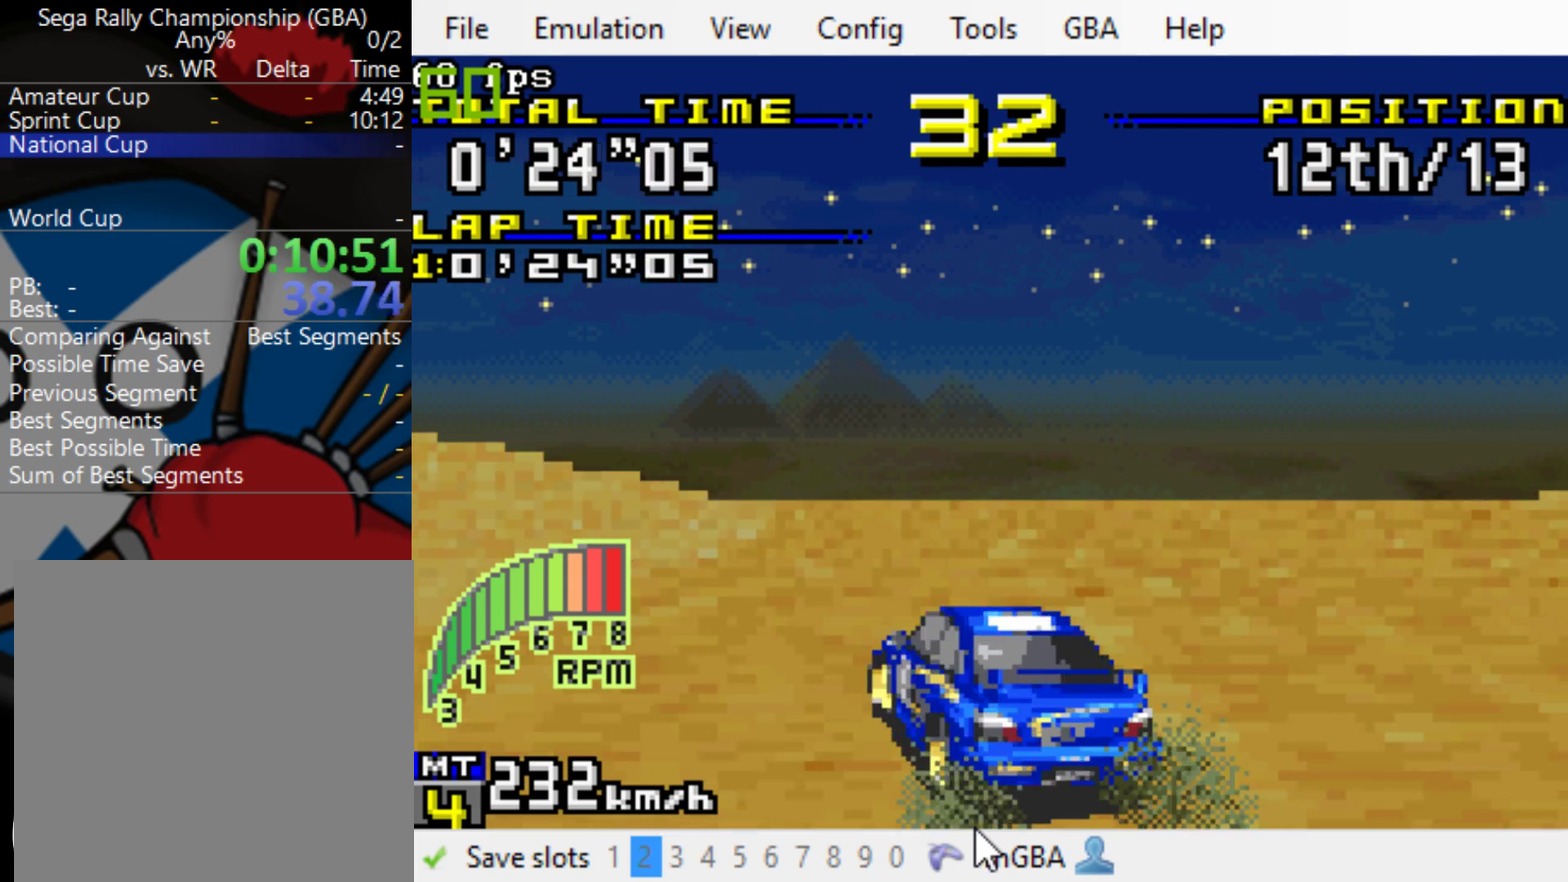
{"buttons": ["B"], "events": [[50, "DPAD_LEFT", "up"]]}
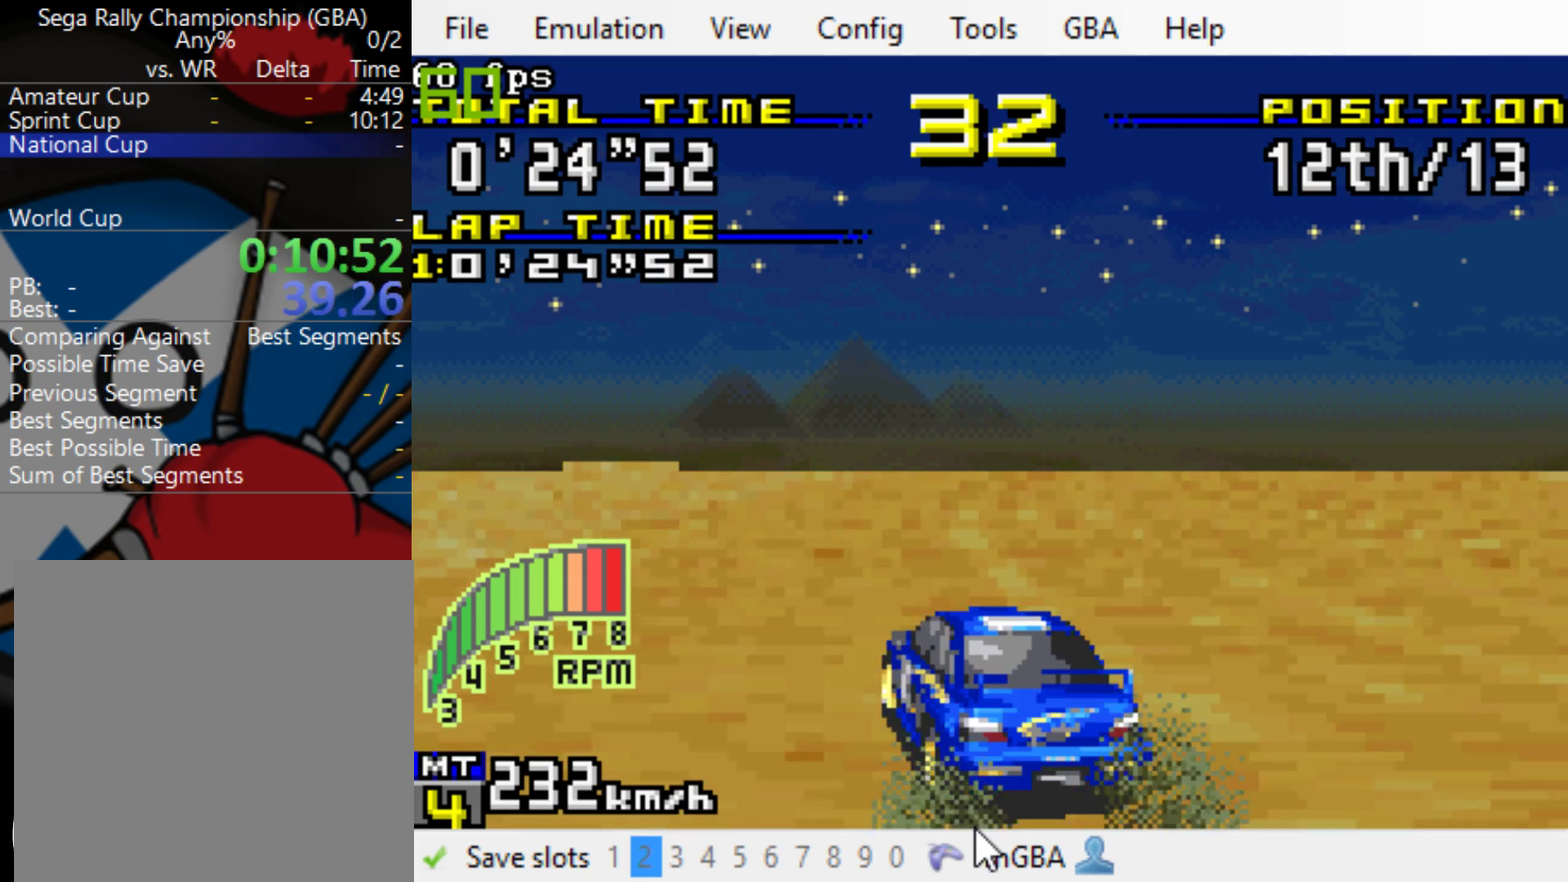
{"buttons": ["B"], "events": []}
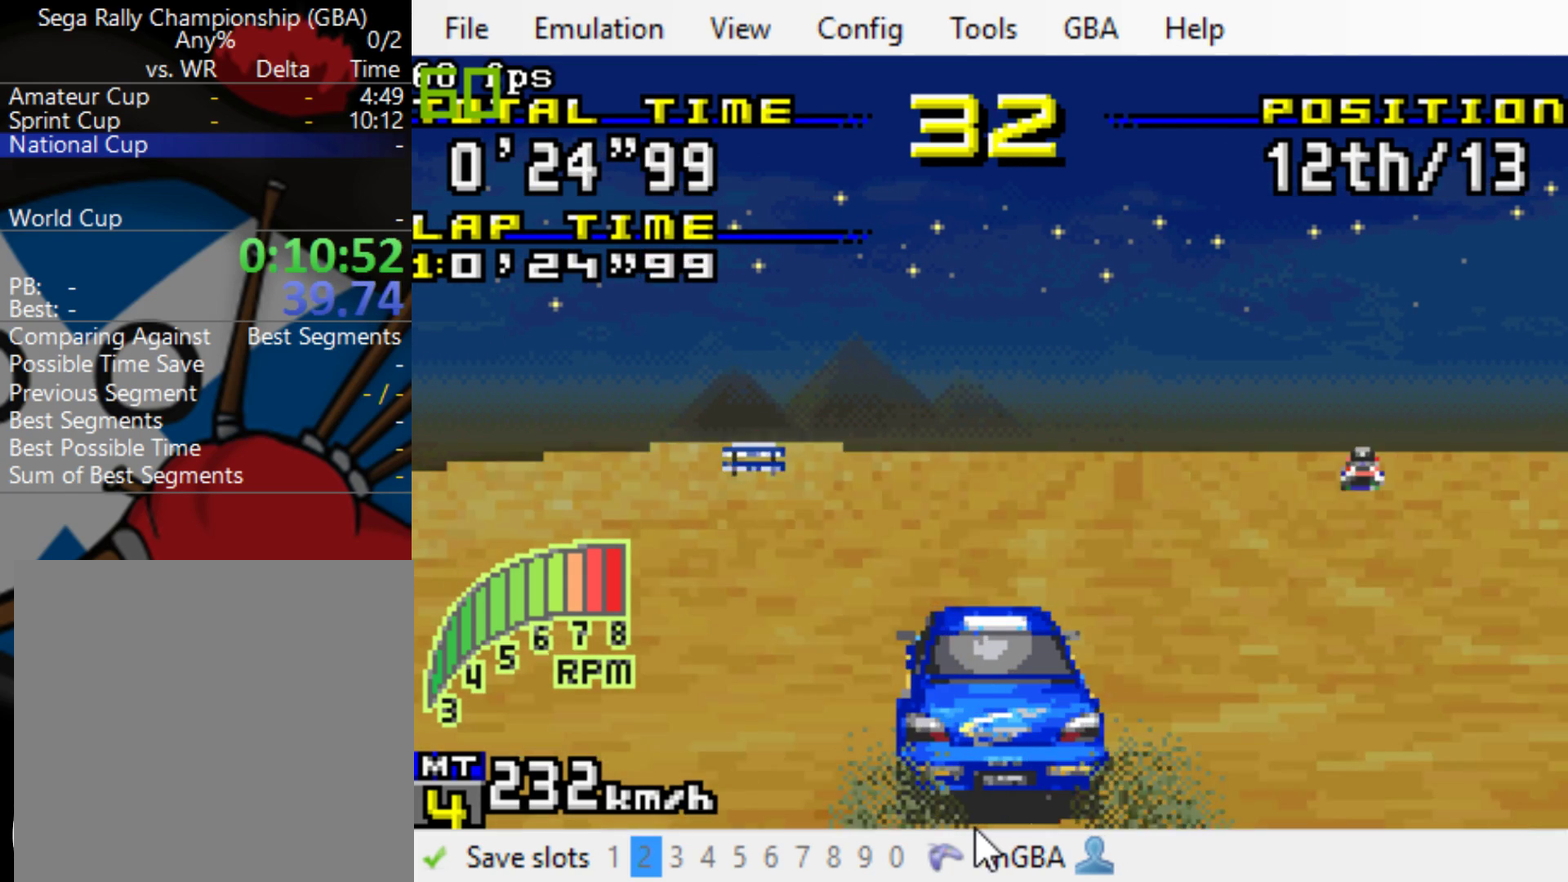
{"buttons": ["B", "DPAD_RIGHT"], "events": [[300, "DPAD_RIGHT", "down"]]}
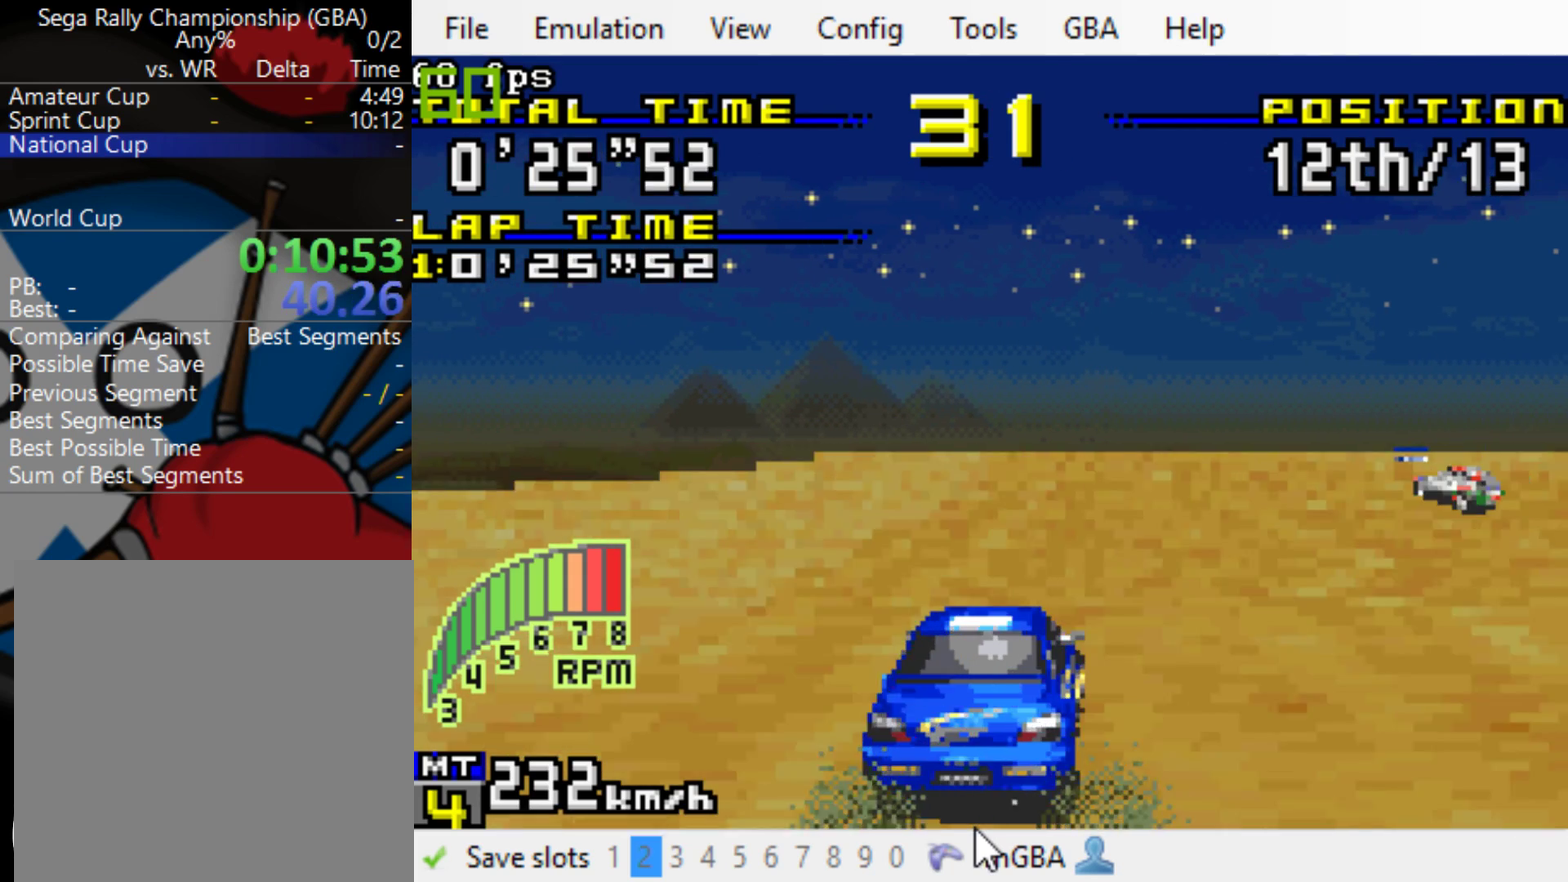
{"buttons": ["B"], "events": [[33, "DPAD_RIGHT", "up"], [233, "DPAD_RIGHT", "down"], [433, "DPAD_RIGHT", "up"]]}
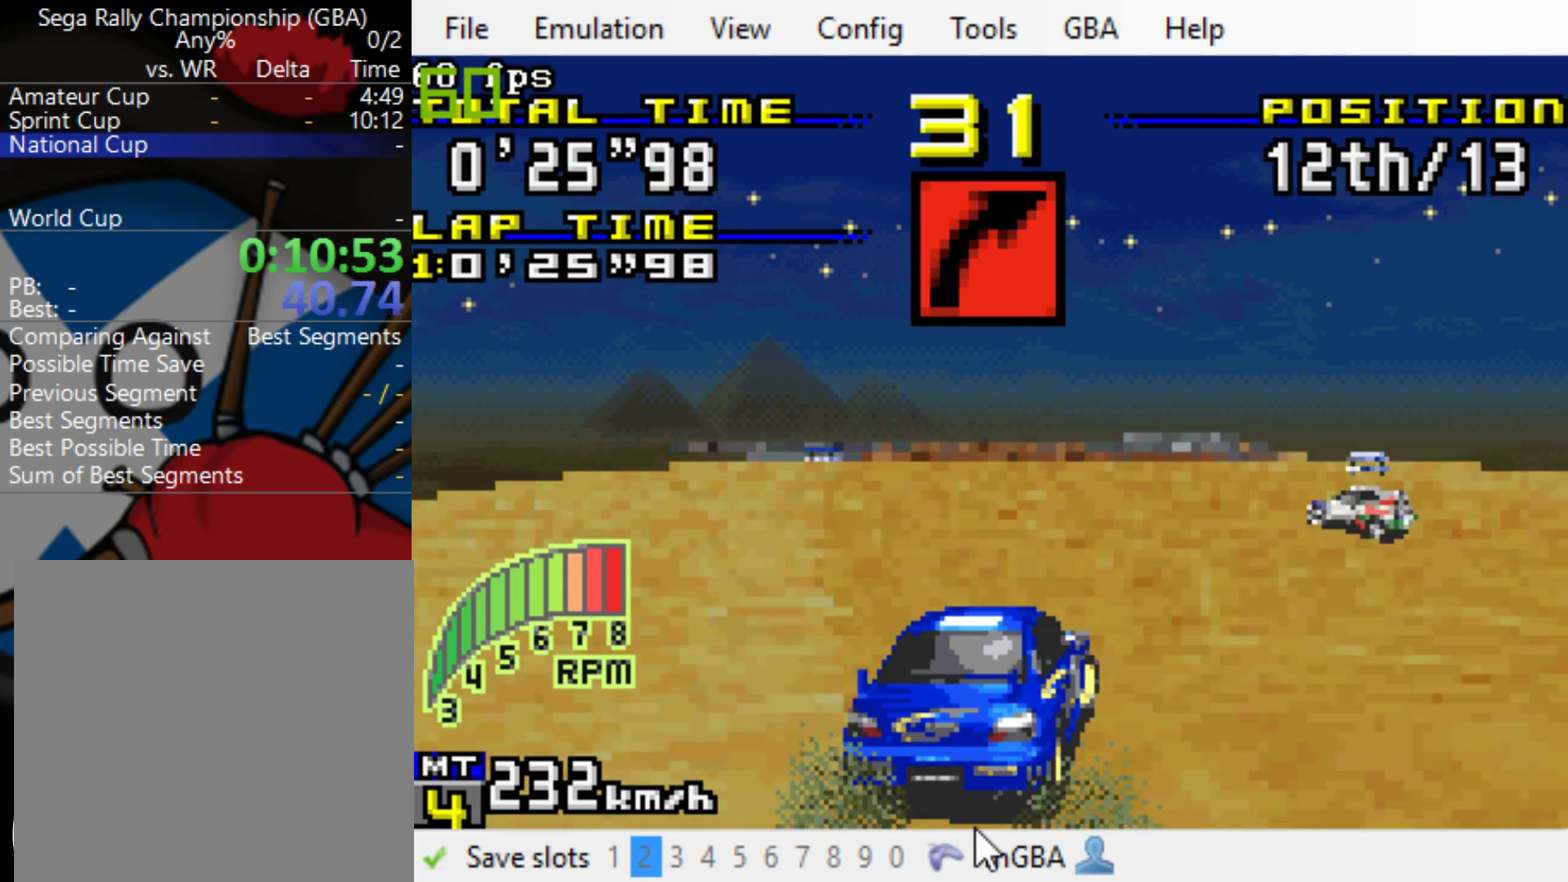
{"buttons": ["B", "DPAD_RIGHT"], "events": [[133, "DPAD_LEFT", "down"], [283, "DPAD_LEFT", "up"], [483, "DPAD_RIGHT", "down"]]}
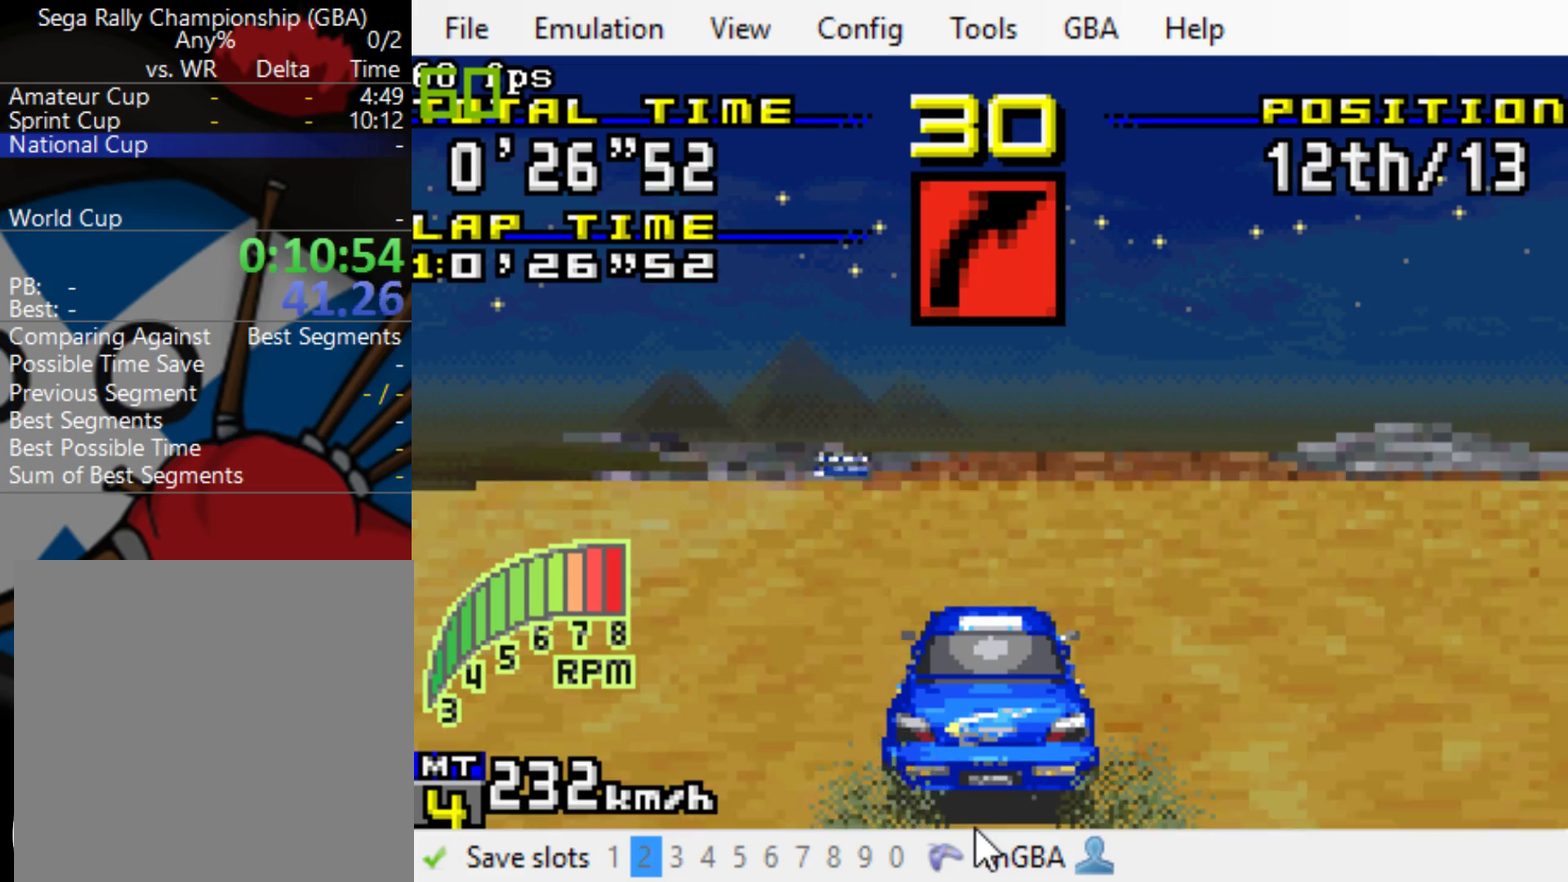
{"buttons": ["B"], "events": [[150, "DPAD_RIGHT", "up"]]}
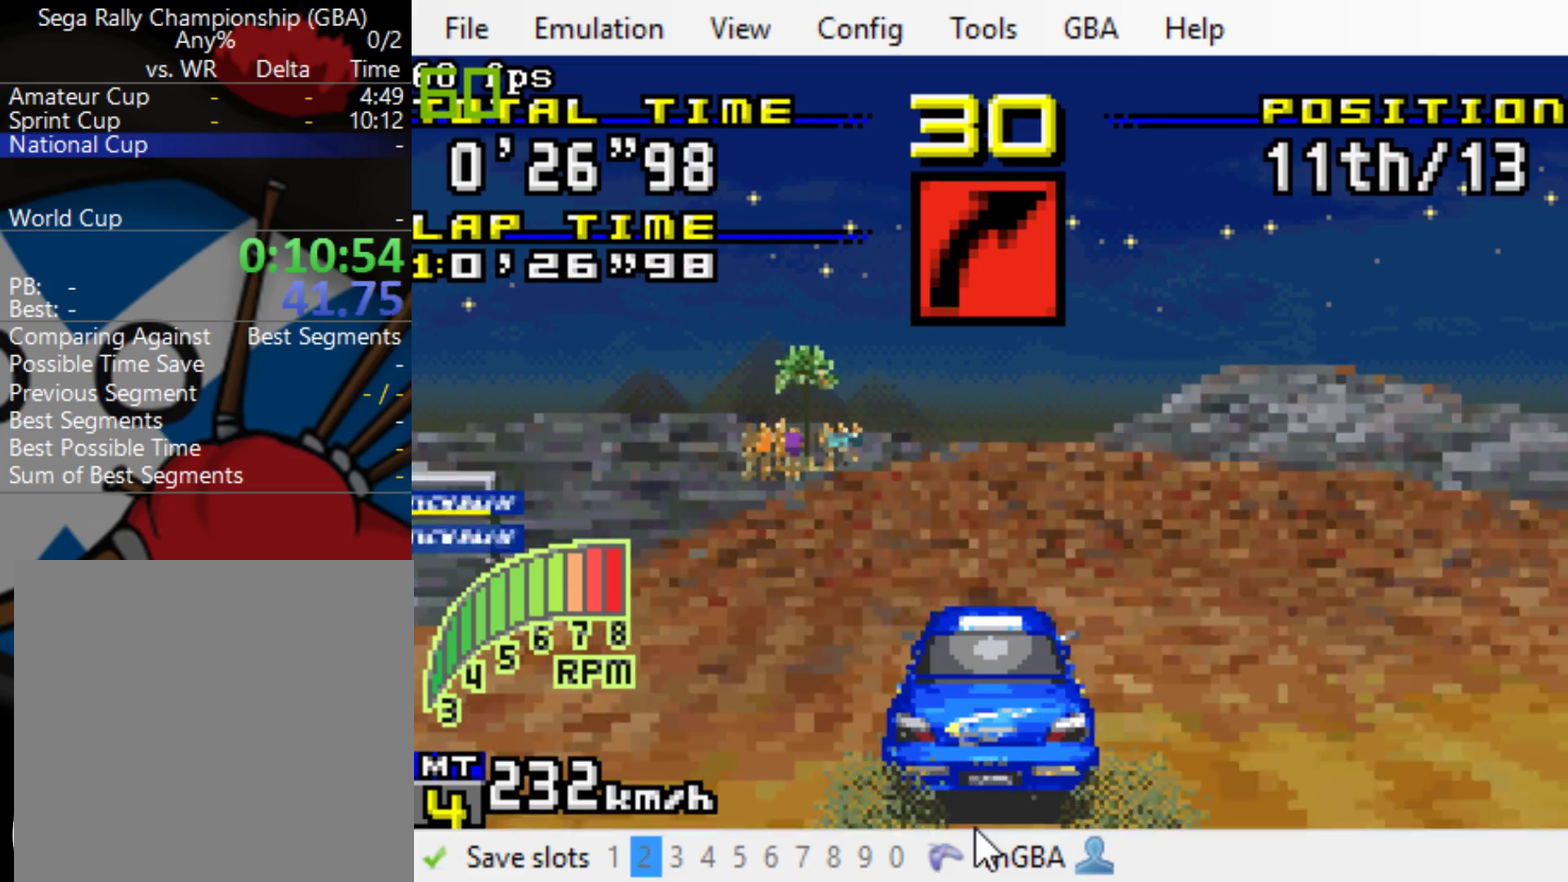
{"buttons": ["B"], "events": [[50, "DPAD_RIGHT", "down"], [183, "DPAD_RIGHT", "up"]]}
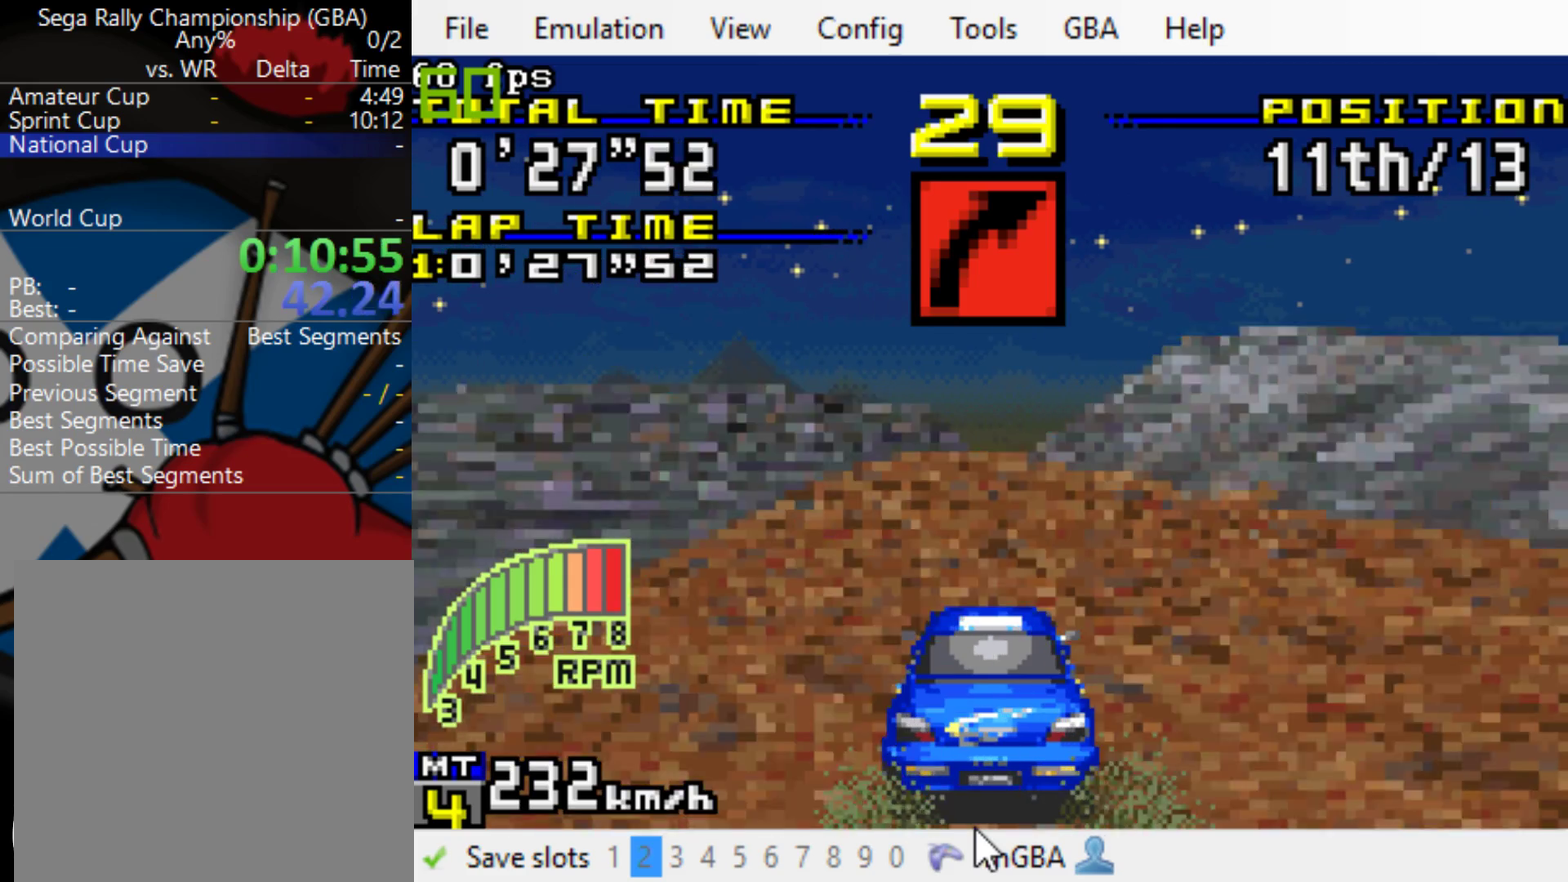
{"buttons": ["B"], "events": [[217, "DPAD_RIGHT", "down"], [333, "DPAD_RIGHT", "up"]]}